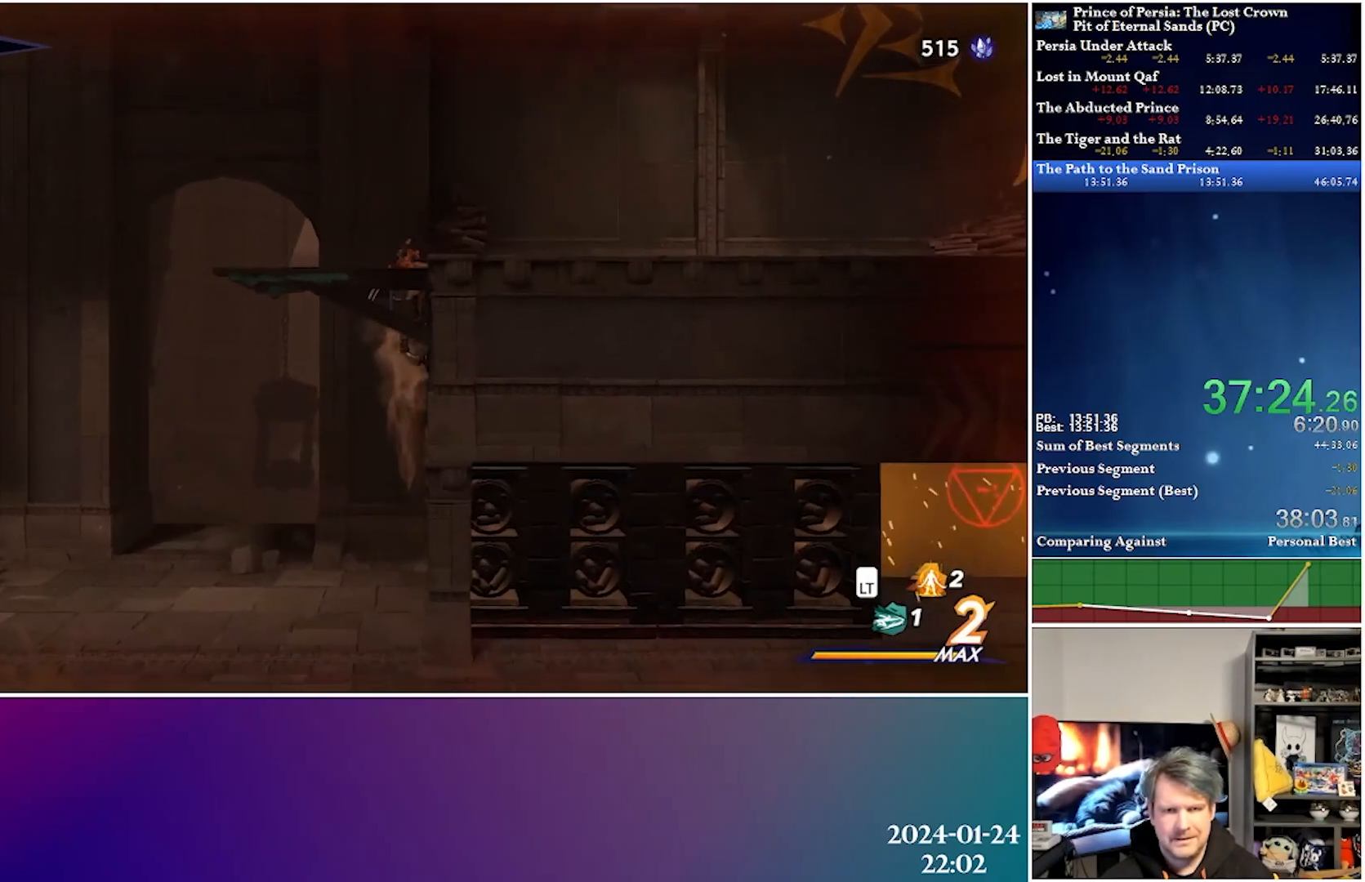
Gameplay with a controller (Xbox layout); each line is a JSON object with the inputs held at the frame after it. "events" lists button and stick changes between this image and that frame as [ms after this image, input, new state], when the widget could be followed in between.
{"buttons": ["DPAD_RIGHT"], "left_stick": "center", "right_stick": "center", "events": [[83, "A", "up"], [150, "DPAD_UP", "up"], [233, "DPAD_UP", "down"], [267, "DPAD_UP", "up"]]}
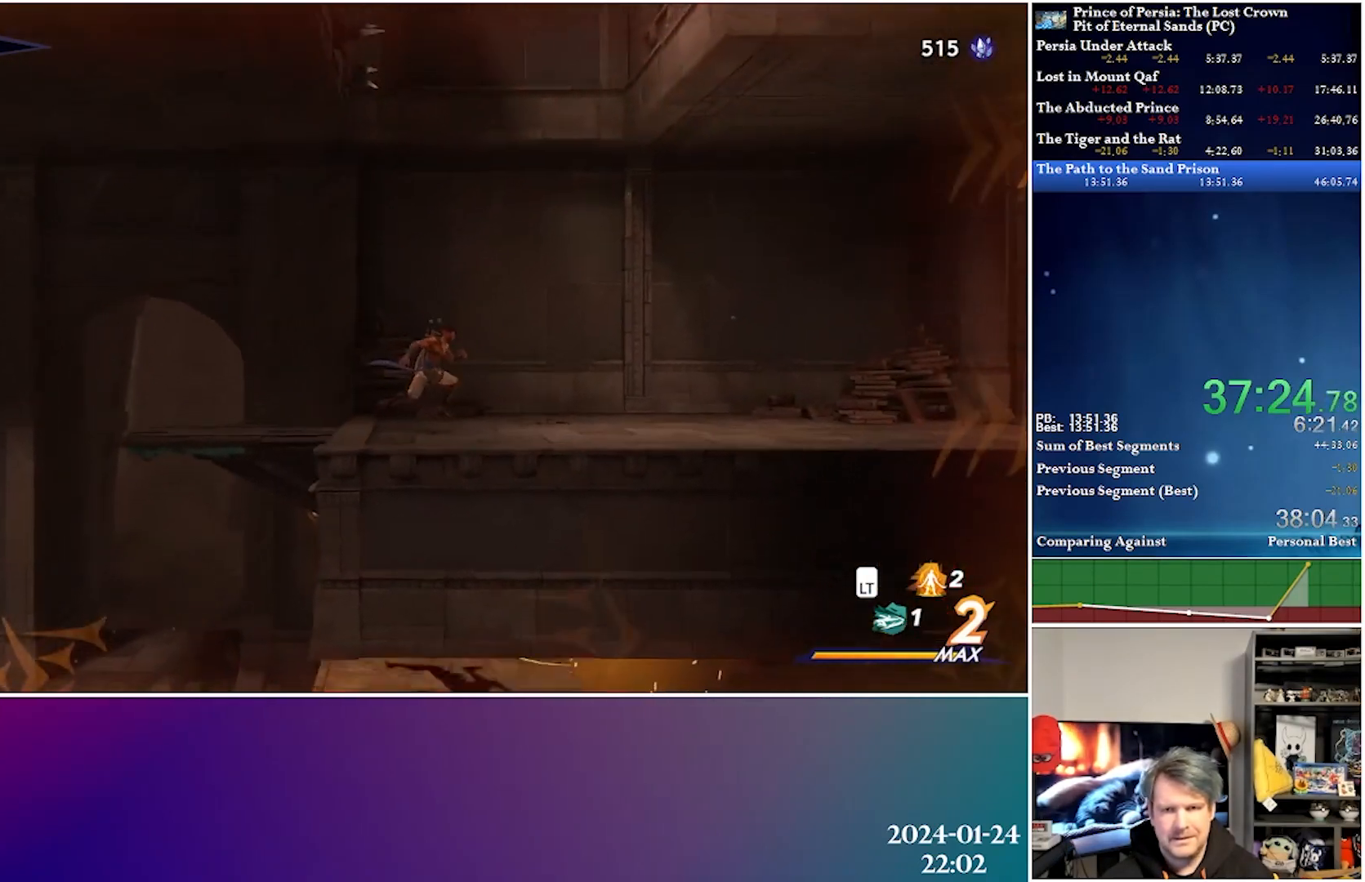
{"buttons": ["DPAD_RIGHT"], "left_stick": "center", "right_stick": "center", "events": [[250, "A", "down"], [283, "R2", "down"], [433, "A", "up"], [483, "R2", "up"]]}
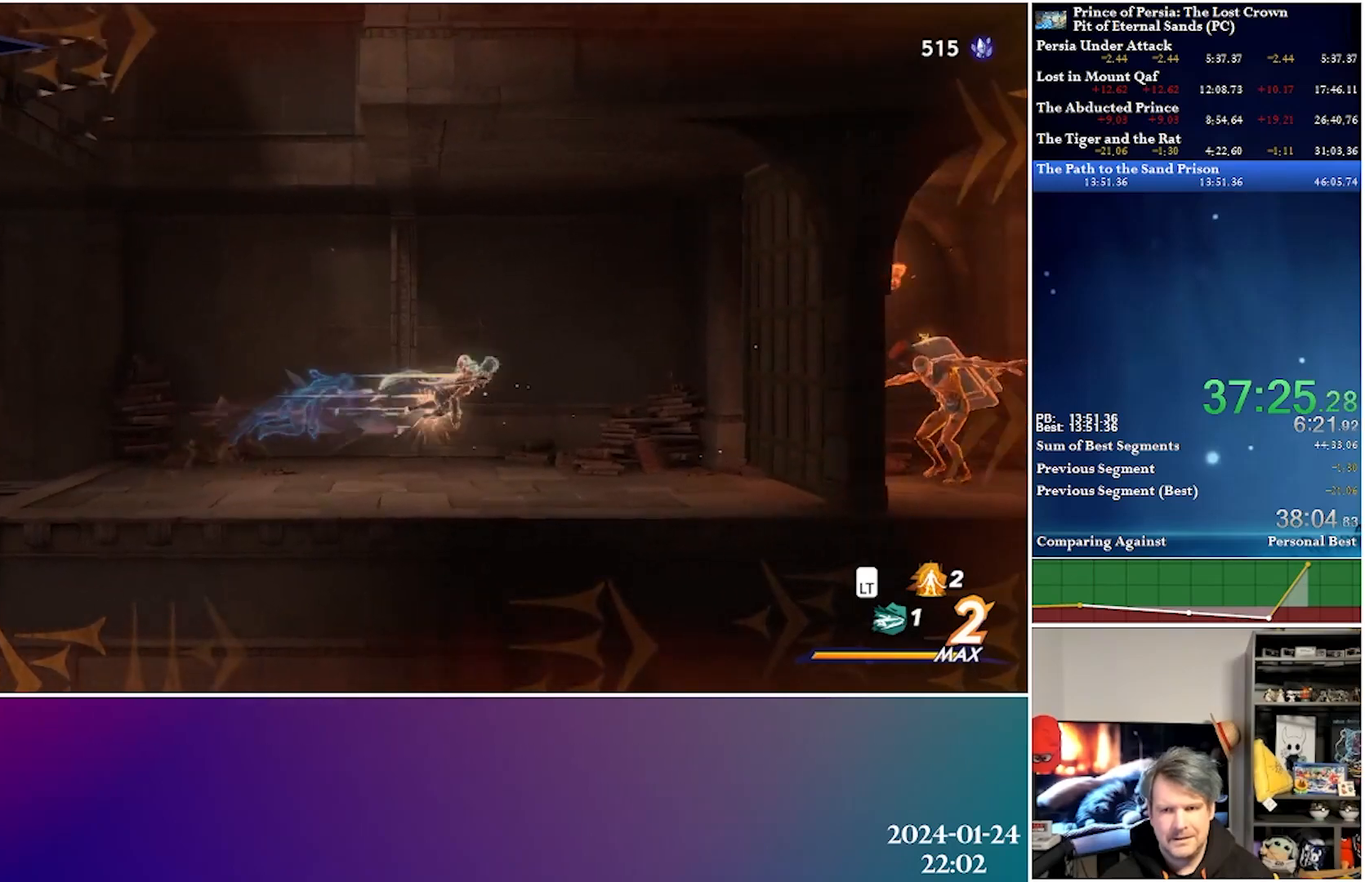
{"buttons": ["R2", "DPAD_LEFT"], "left_stick": "center", "right_stick": "center", "events": [[133, "DPAD_RIGHT", "up"], [233, "DPAD_LEFT", "down"], [483, "R2", "down"]]}
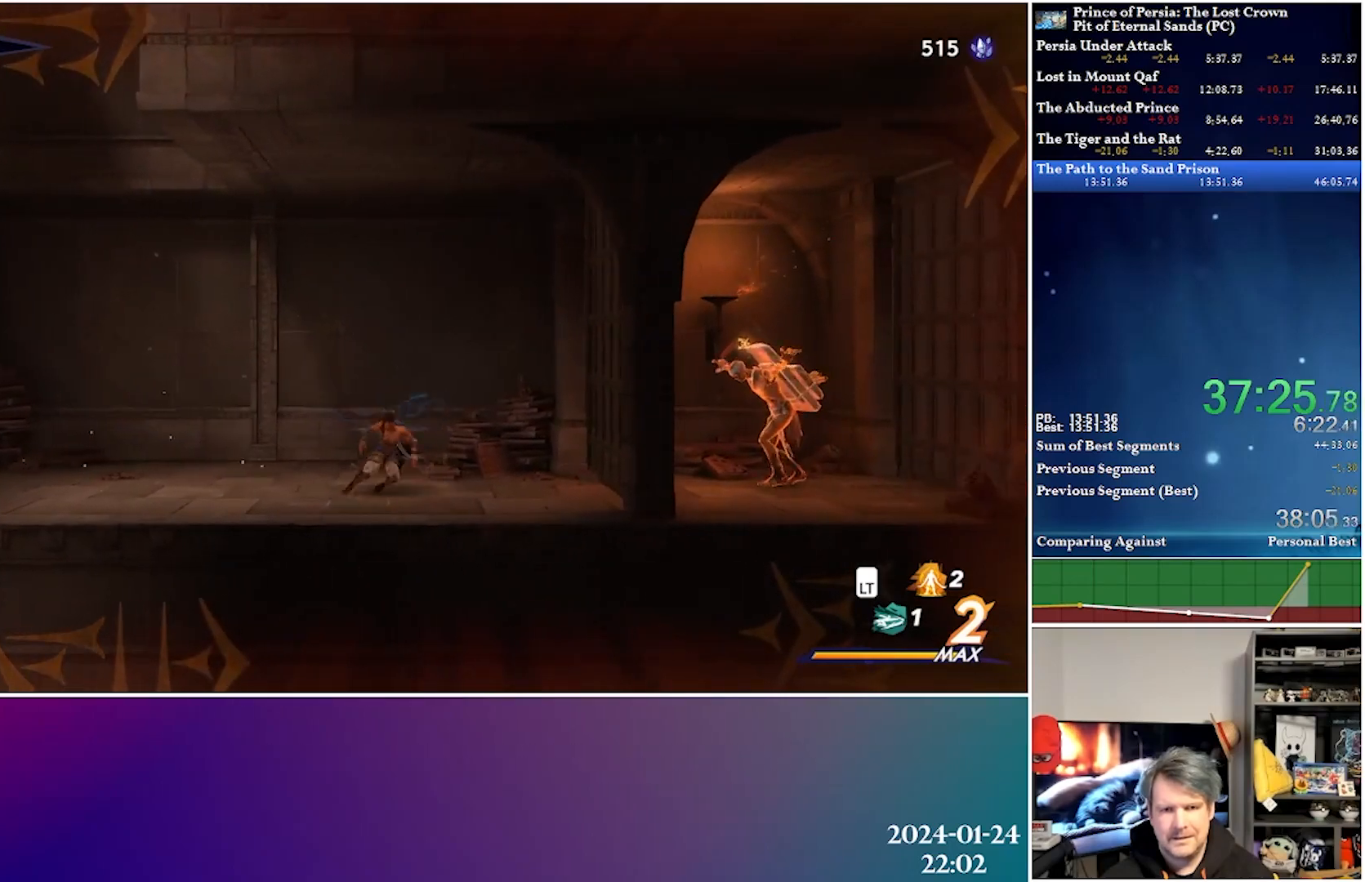
{"buttons": ["DPAD_LEFT"], "left_stick": "center", "right_stick": "center", "events": [[200, "R2", "up"]]}
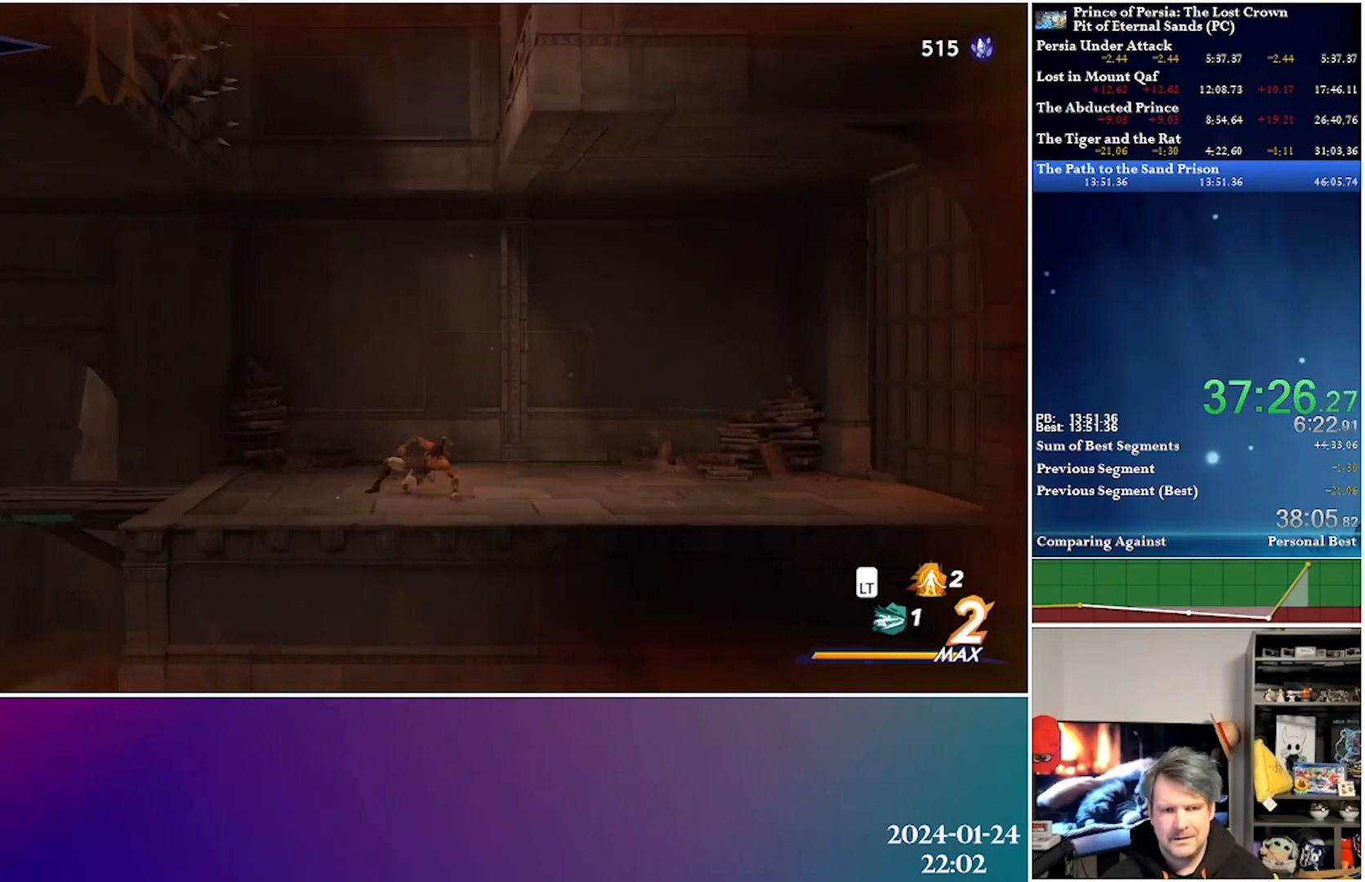
{"buttons": ["DPAD_LEFT"], "left_stick": "center", "right_stick": "center", "events": []}
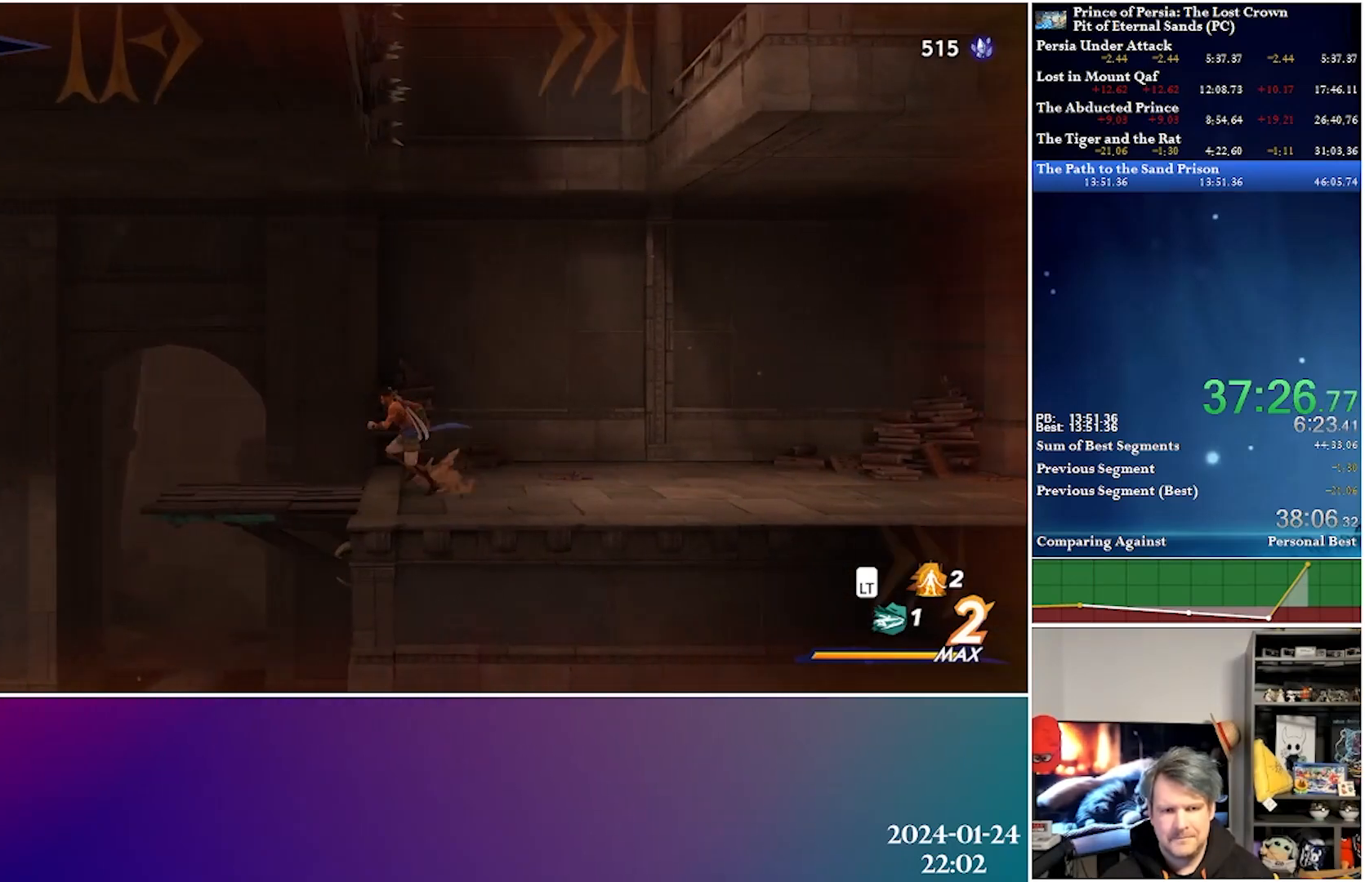
{"buttons": ["Y", "DPAD_UP", "DPAD_RIGHT"], "left_stick": "center", "right_stick": "center", "events": [[233, "DPAD_LEFT", "up"], [317, "DPAD_UP", "down"], [333, "DPAD_RIGHT", "down"], [367, "Y", "down"]]}
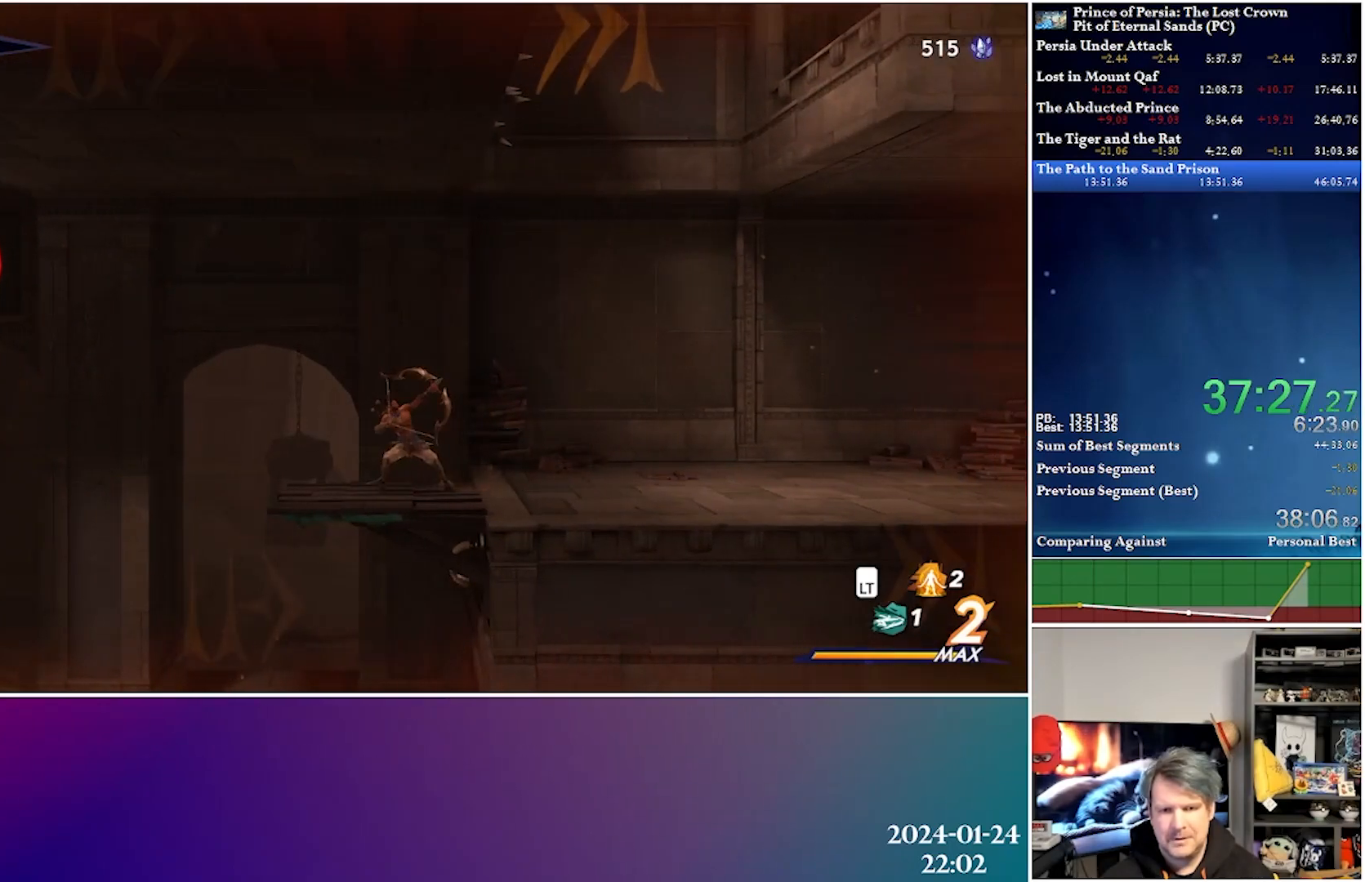
{"buttons": ["Y", "DPAD_UP", "DPAD_RIGHT"], "left_stick": "center", "right_stick": "center", "events": []}
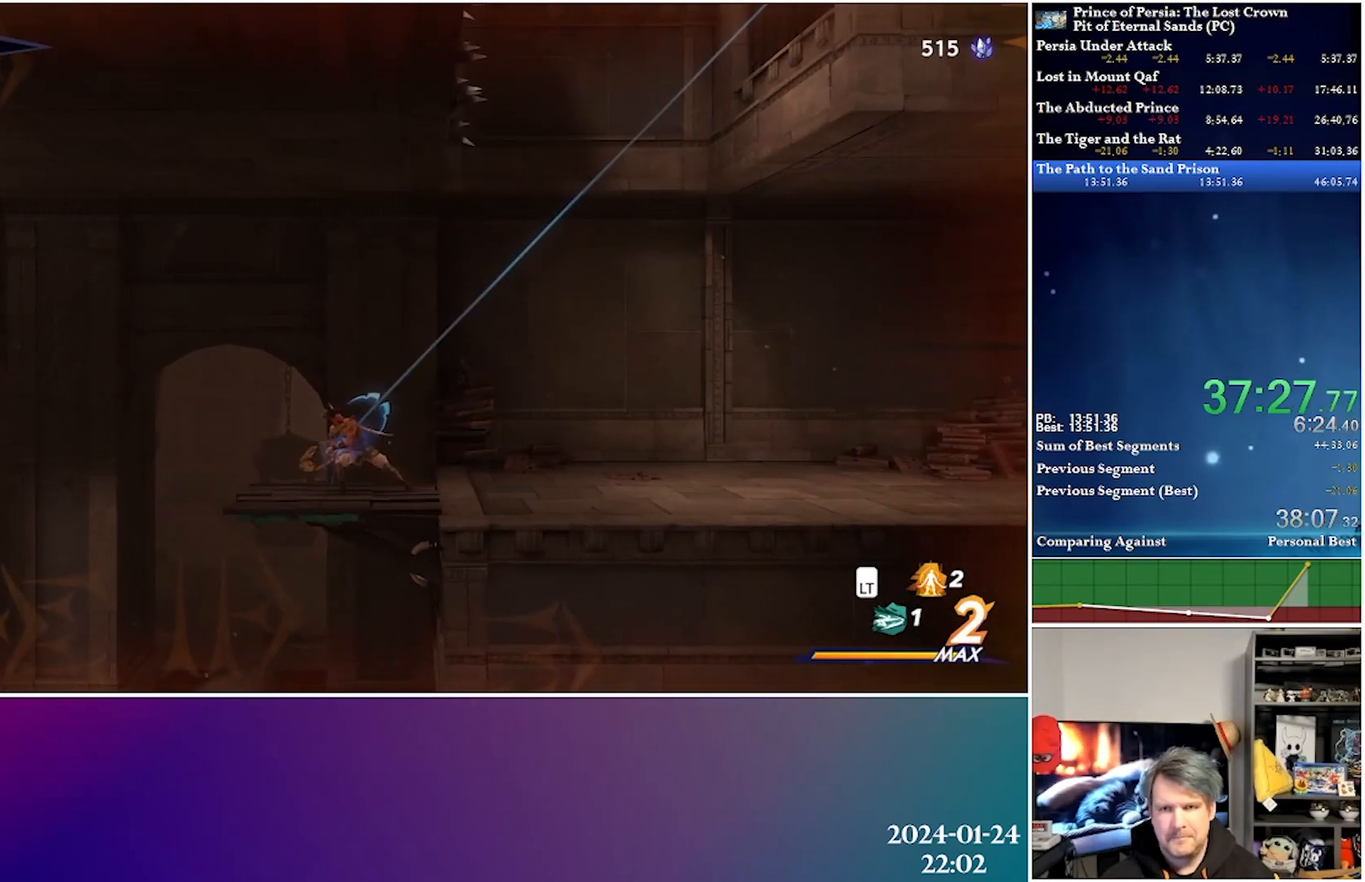
{"buttons": ["DPAD_RIGHT"], "left_stick": "center", "right_stick": "center", "events": [[217, "Y", "up"], [267, "DPAD_RIGHT", "up"], [267, "DPAD_UP", "up"], [417, "DPAD_RIGHT", "down"]]}
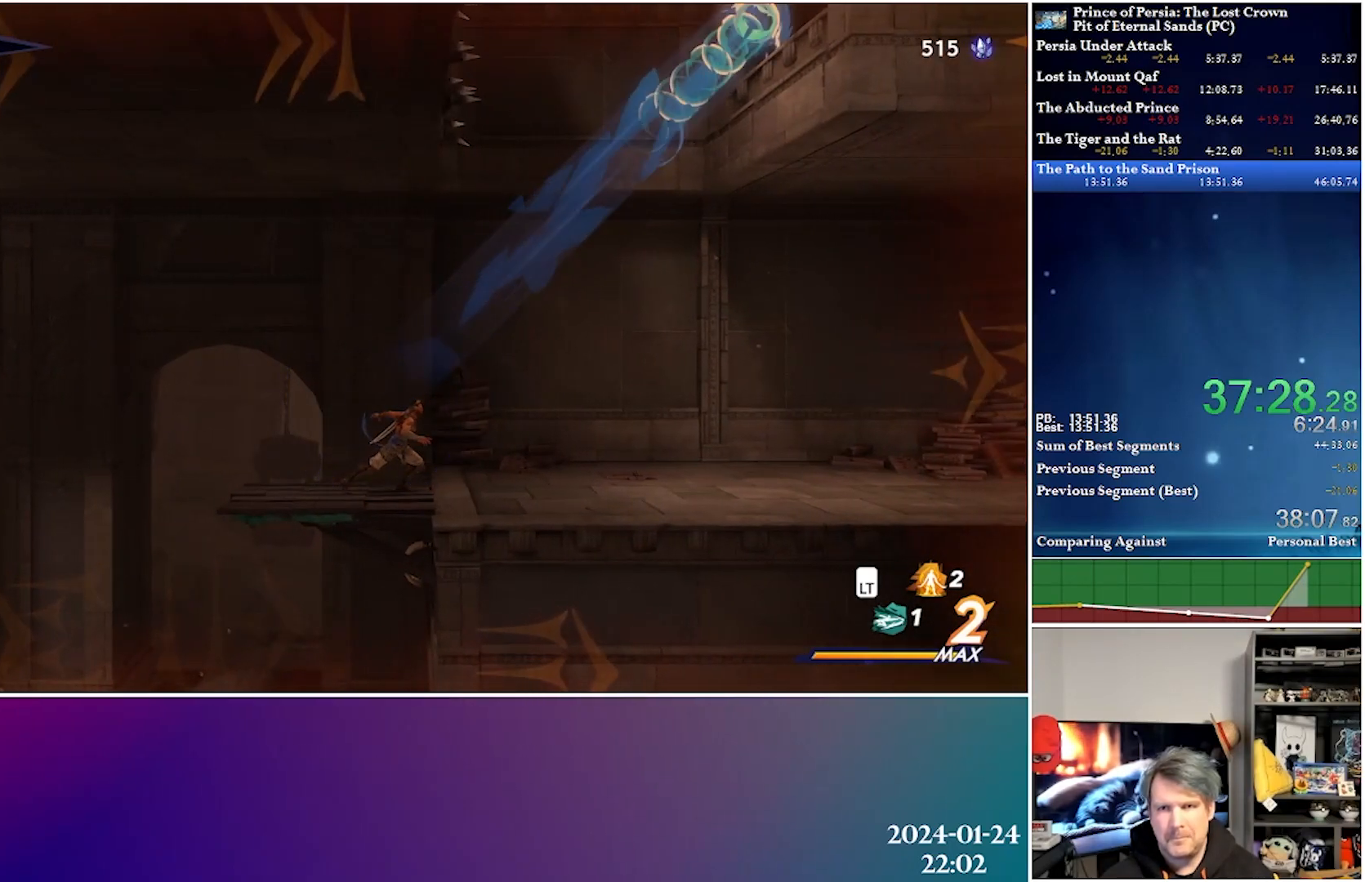
{"buttons": ["DPAD_RIGHT"], "left_stick": "center", "right_stick": "center", "events": [[217, "A", "down"], [217, "R2", "down"], [317, "A", "up"], [400, "R2", "up"]]}
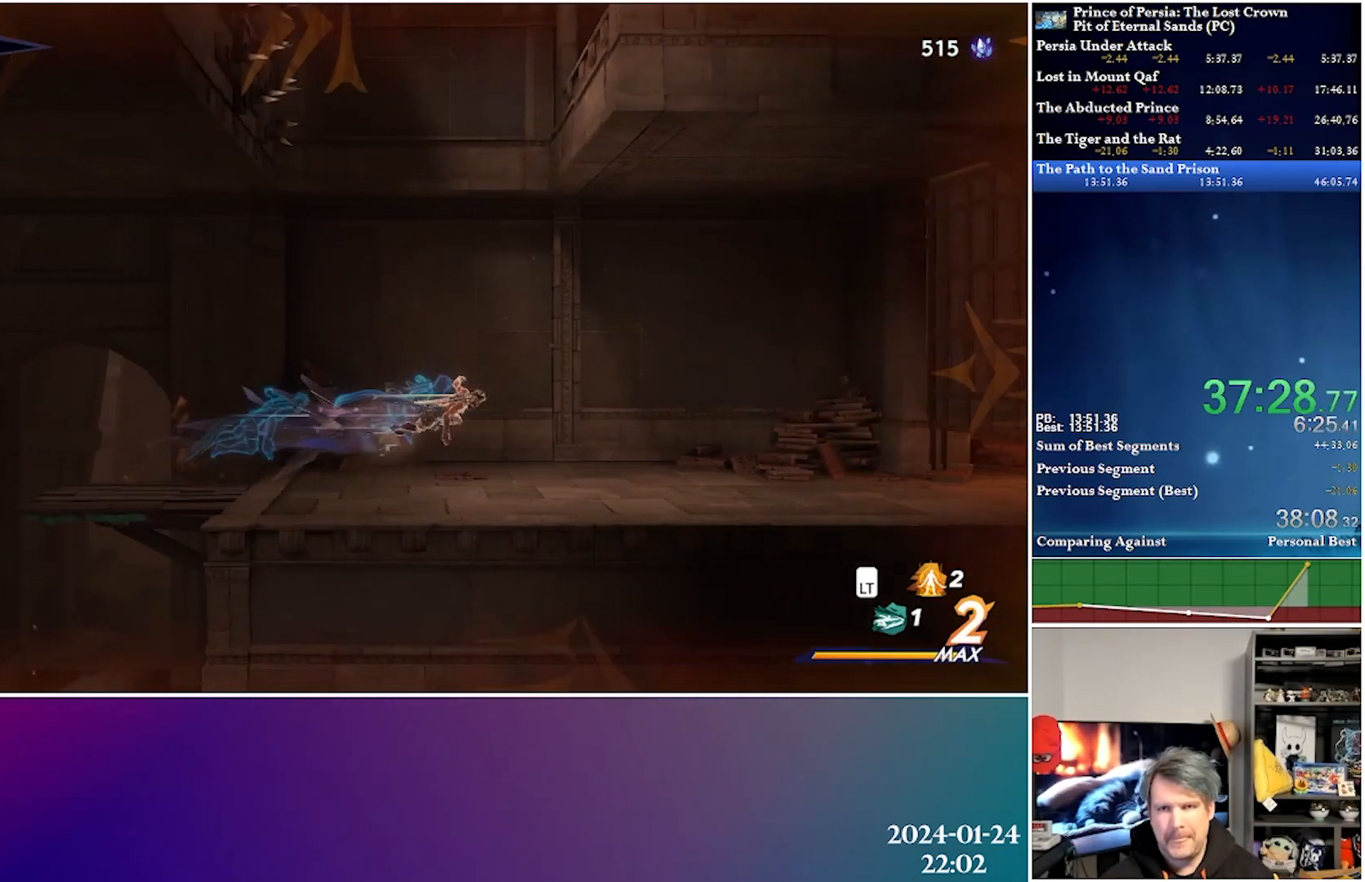
{"buttons": ["DPAD_RIGHT"], "left_stick": "center", "right_stick": "center", "events": [[283, "A", "down"], [333, "R2", "down"], [417, "A", "up"], [467, "R2", "up"]]}
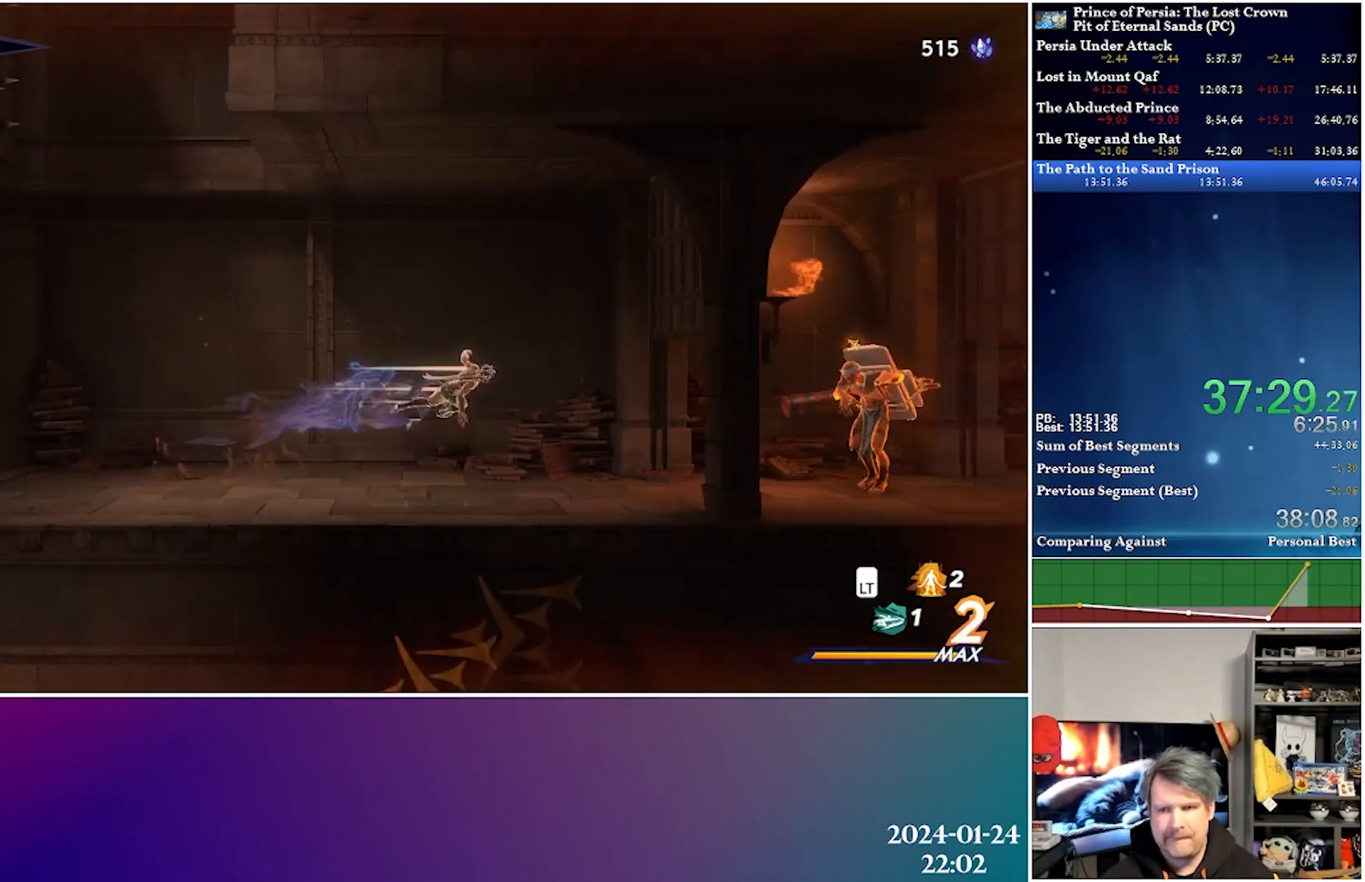
{"buttons": ["DPAD_RIGHT"], "left_stick": "center", "right_stick": "center", "events": []}
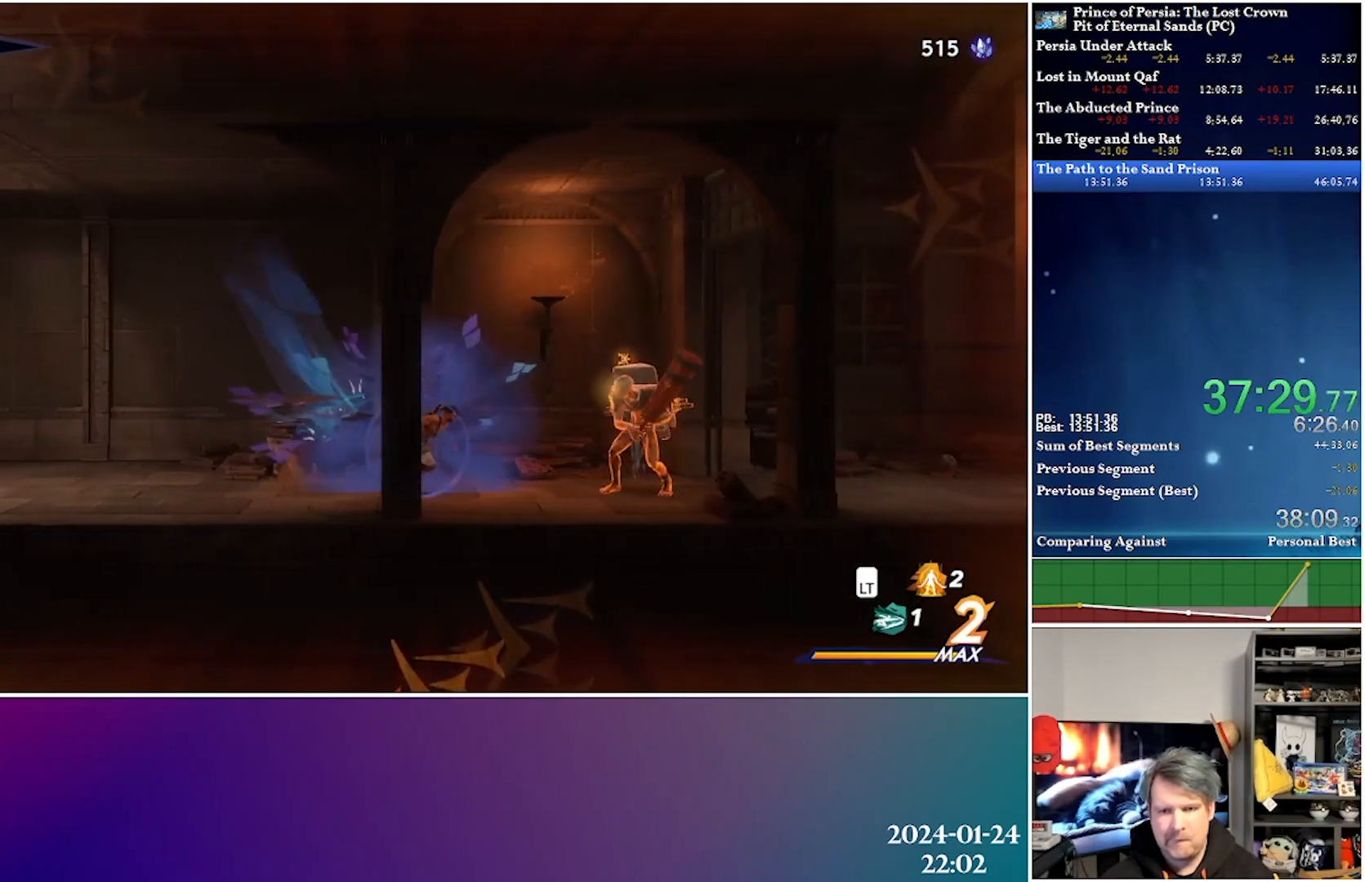
{"buttons": ["DPAD_RIGHT"], "left_stick": "center", "right_stick": "center", "events": [[183, "R2", "down"], [367, "R2", "up"]]}
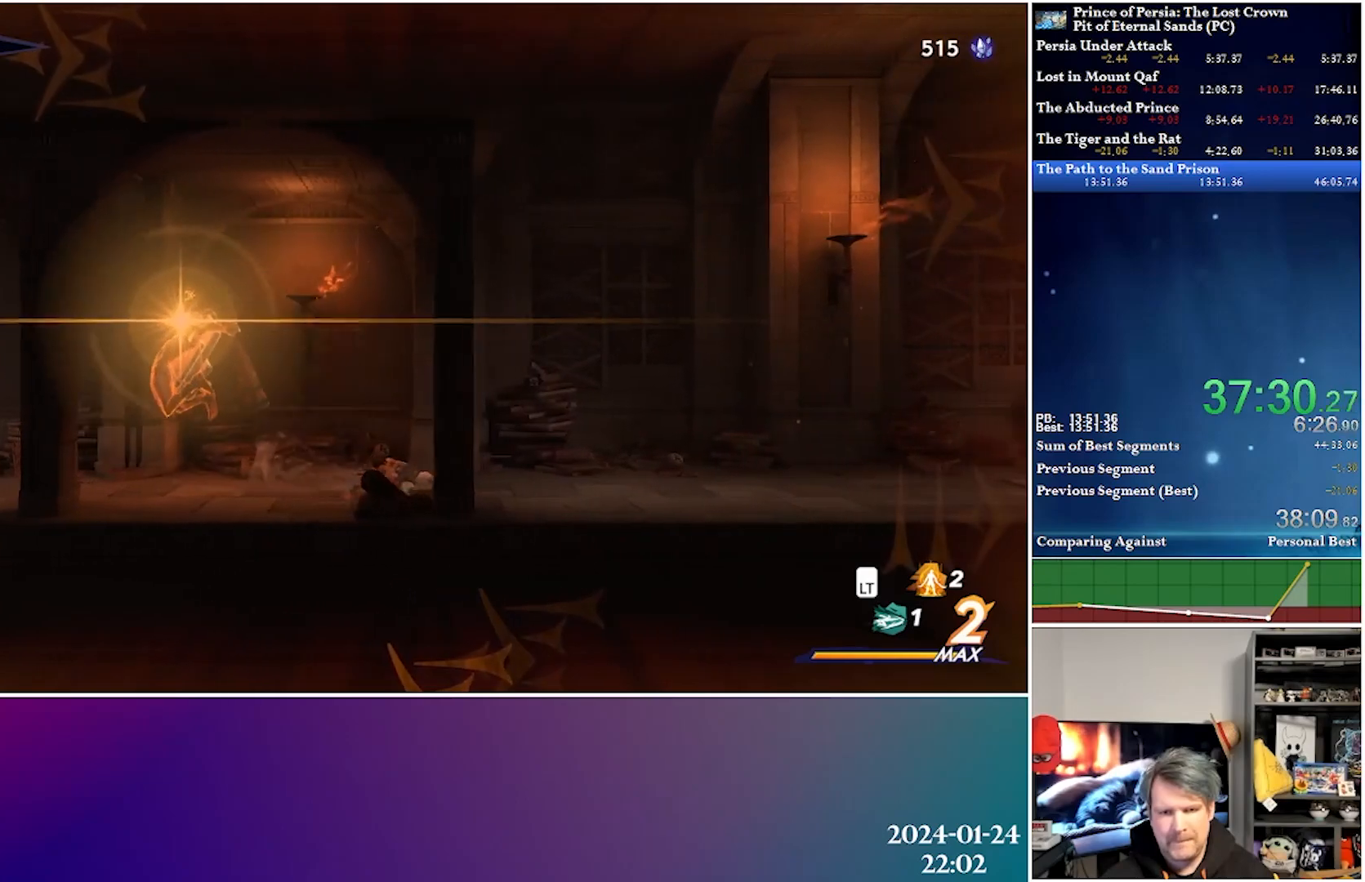
{"buttons": ["DPAD_RIGHT"], "left_stick": "center", "right_stick": "center", "events": [[183, "A", "down"], [200, "R2", "down"], [400, "A", "up"], [417, "R2", "up"]]}
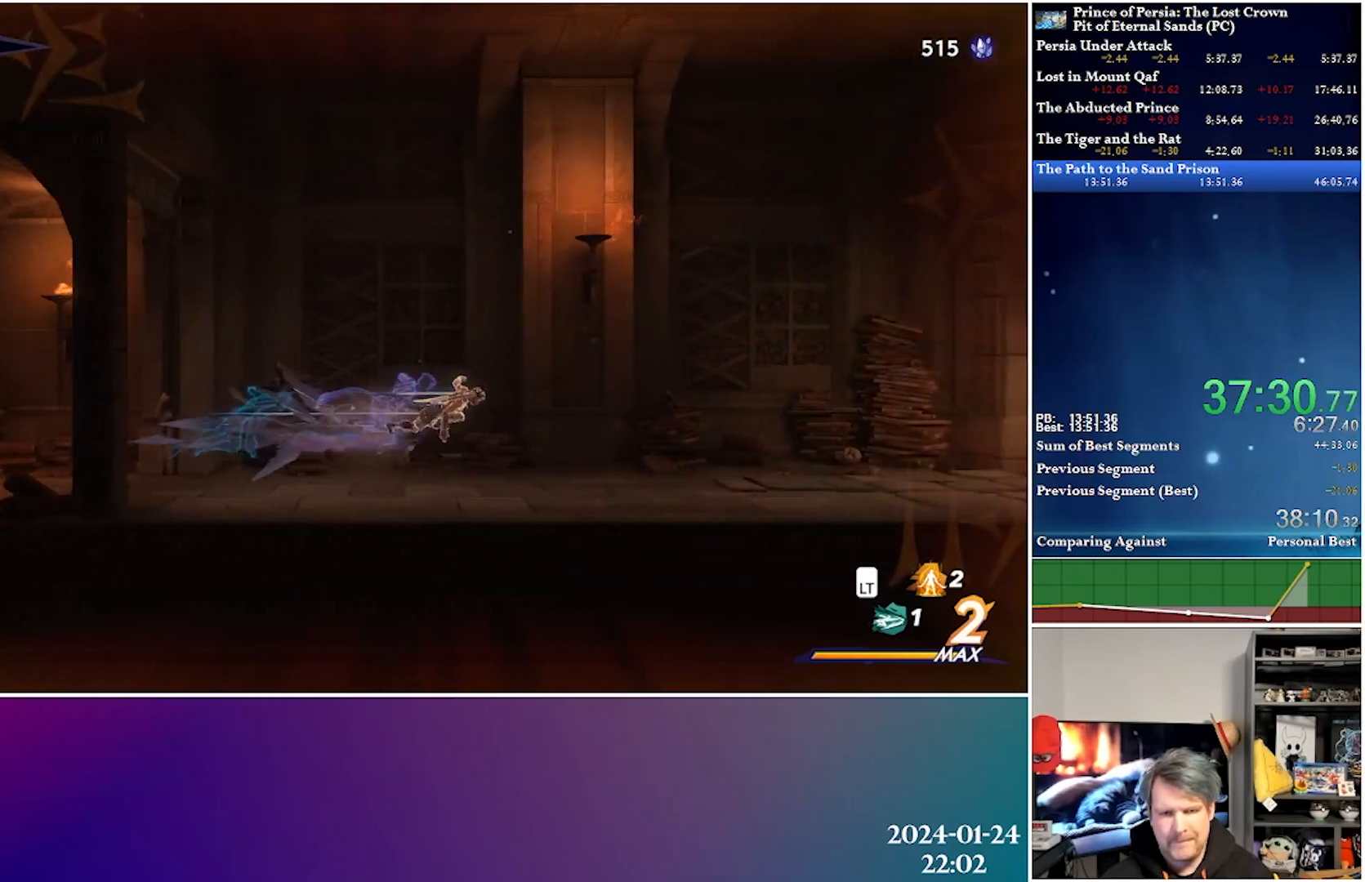
{"buttons": ["R2", "DPAD_RIGHT"], "left_stick": "center", "right_stick": "center", "events": [[267, "A", "down"], [317, "R2", "down"], [467, "A", "up"]]}
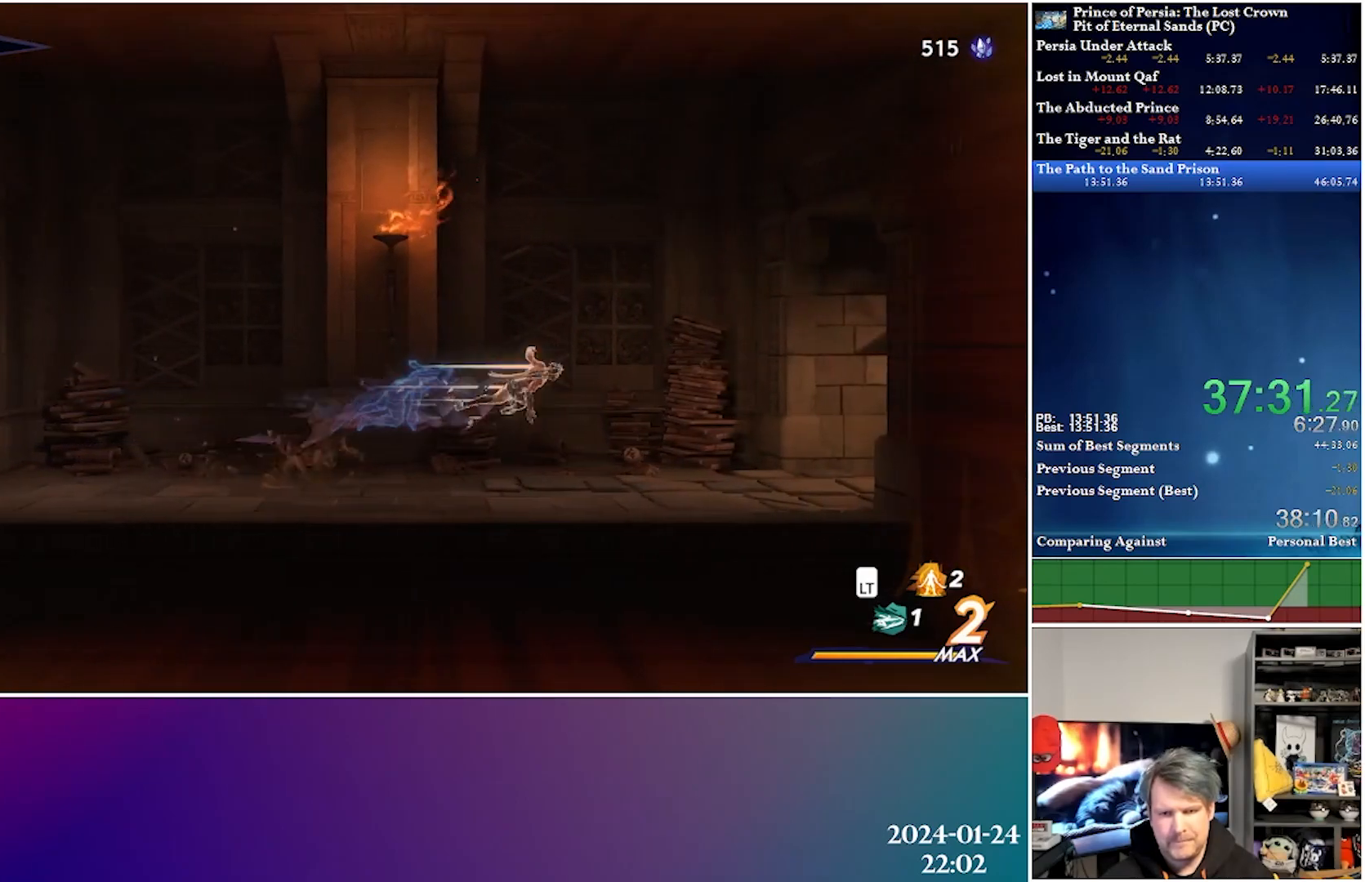
{"buttons": ["A", "R2", "DPAD_RIGHT"], "left_stick": "center", "right_stick": "center", "events": [[17, "R2", "up"], [450, "A", "down"], [500, "R2", "down"]]}
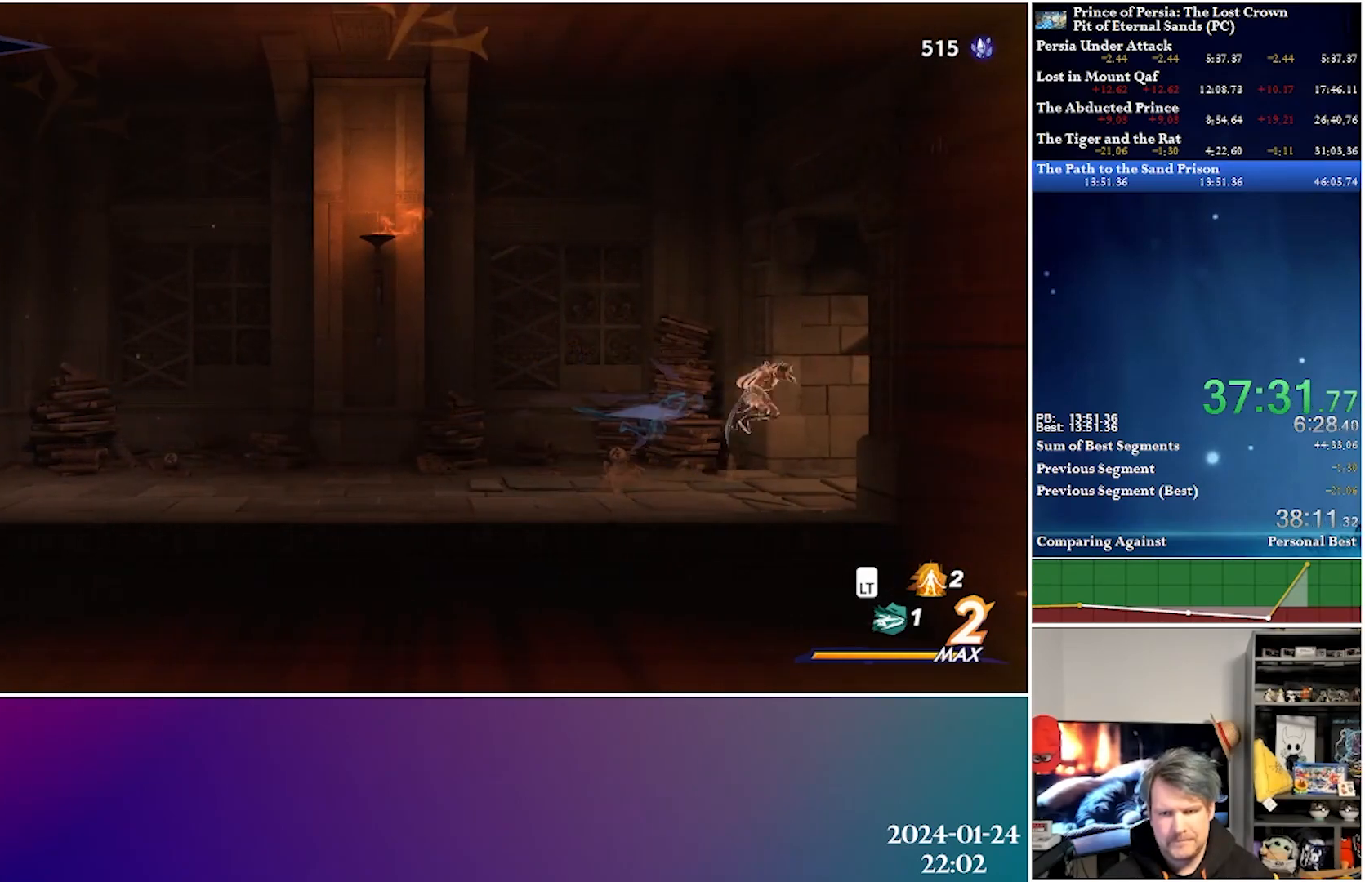
{"buttons": ["DPAD_RIGHT"], "left_stick": "center", "right_stick": "center", "events": [[167, "A", "up"], [200, "R2", "up"]]}
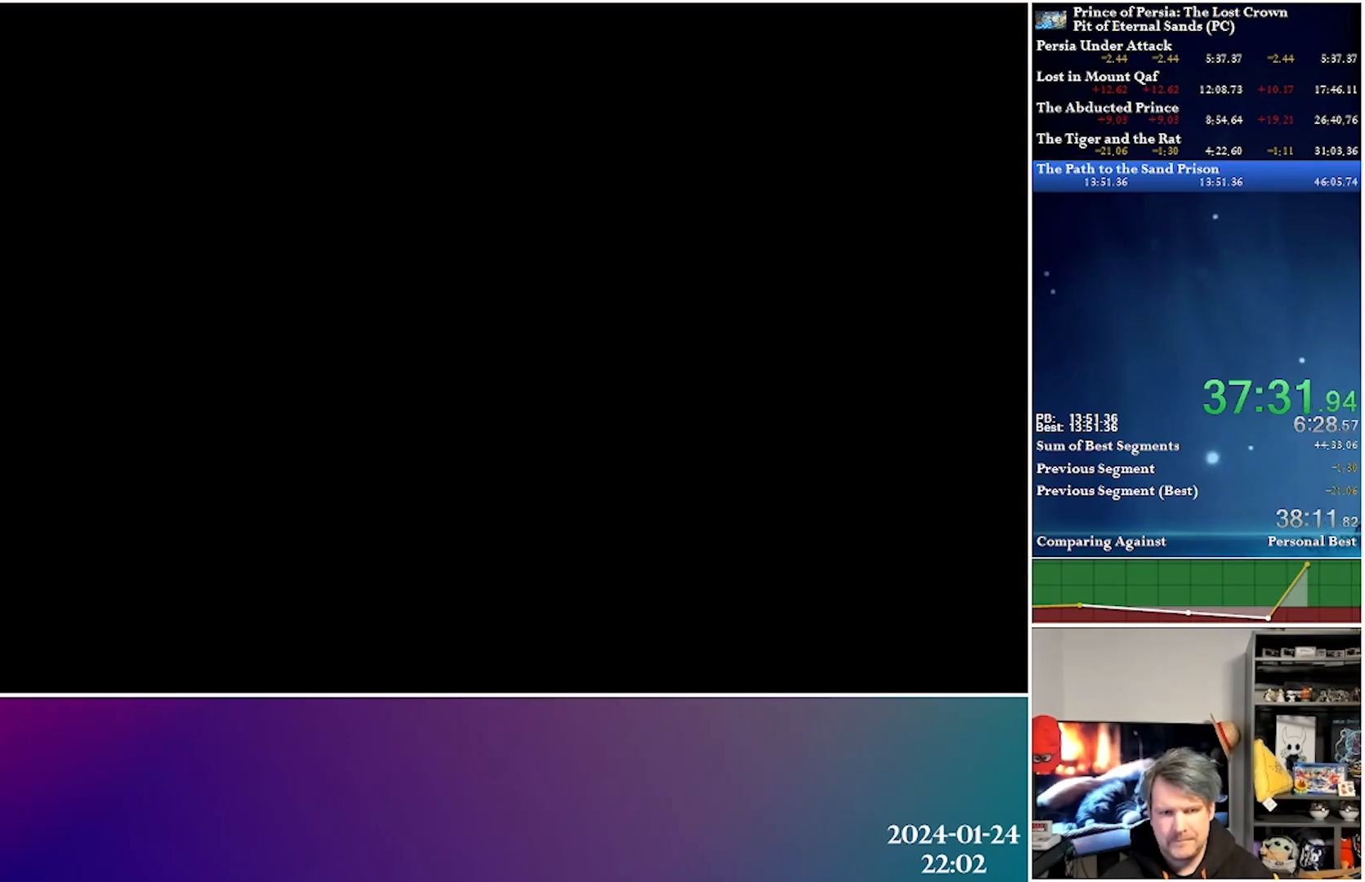
{"buttons": ["DPAD_RIGHT"], "left_stick": "center", "right_stick": "center", "events": []}
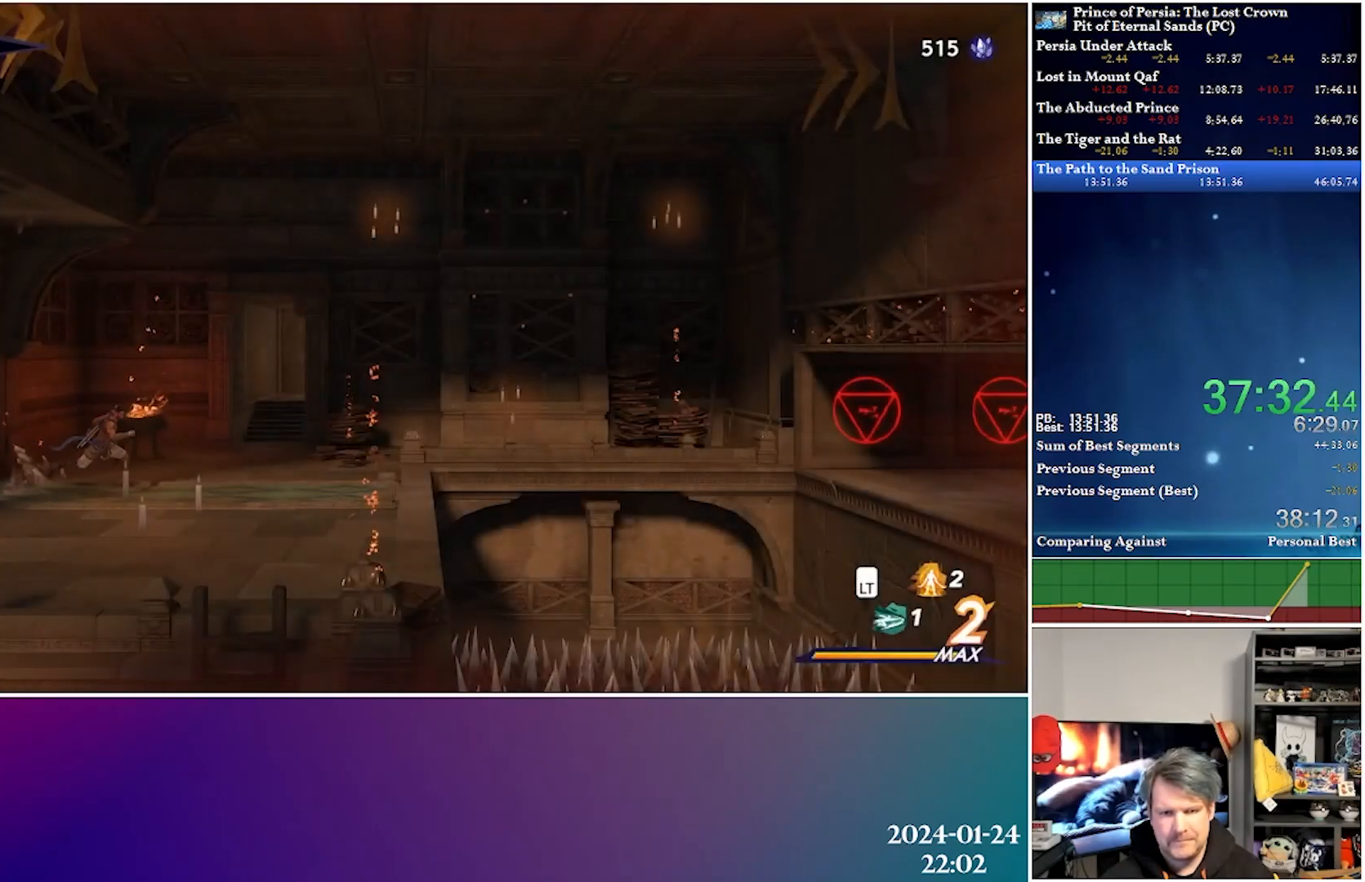
{"buttons": ["DPAD_RIGHT"], "left_stick": "center", "right_stick": "center", "events": []}
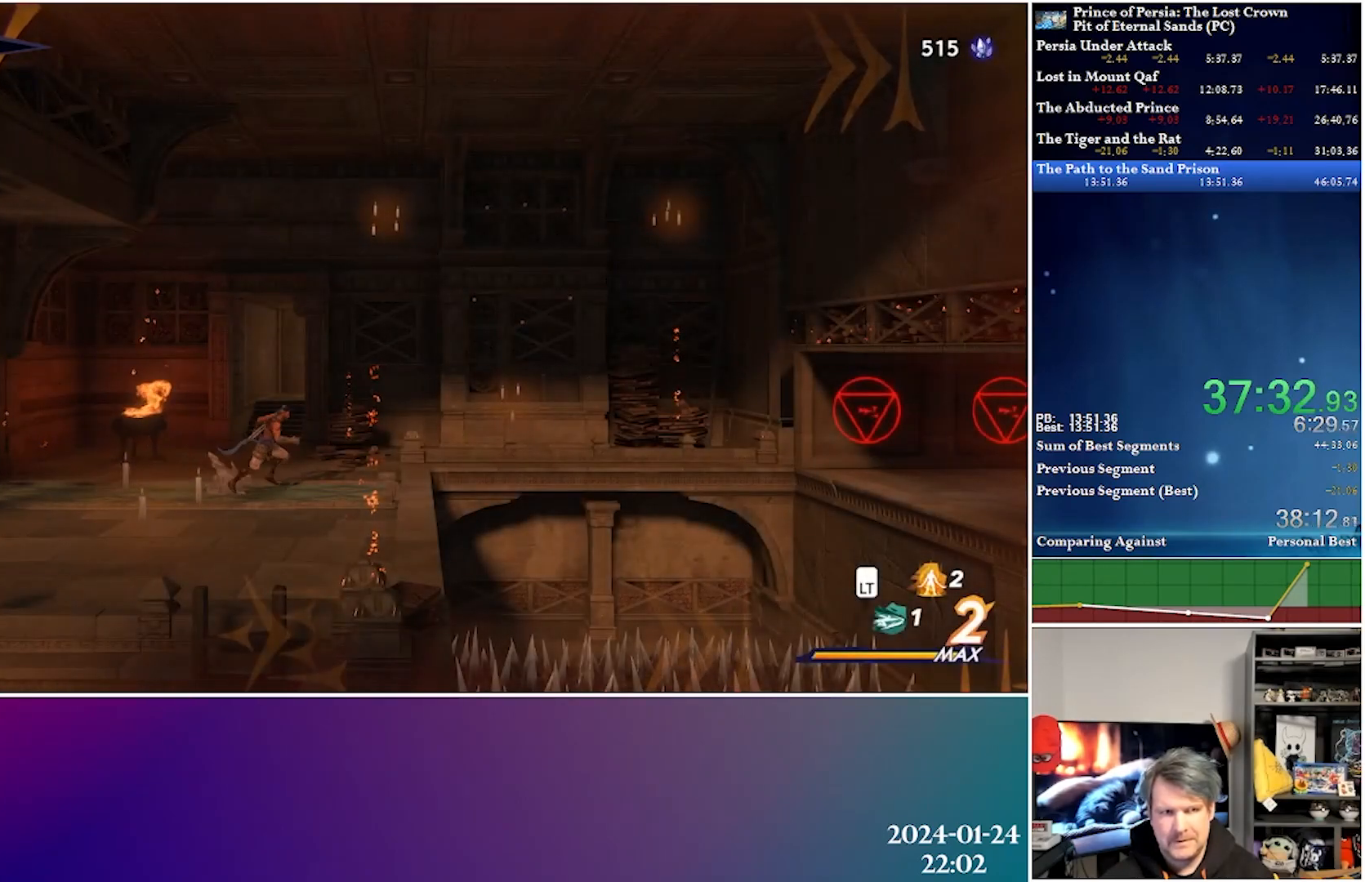
{"buttons": ["A", "DPAD_RIGHT"], "left_stick": "center", "right_stick": "center", "events": [[200, "A", "down"]]}
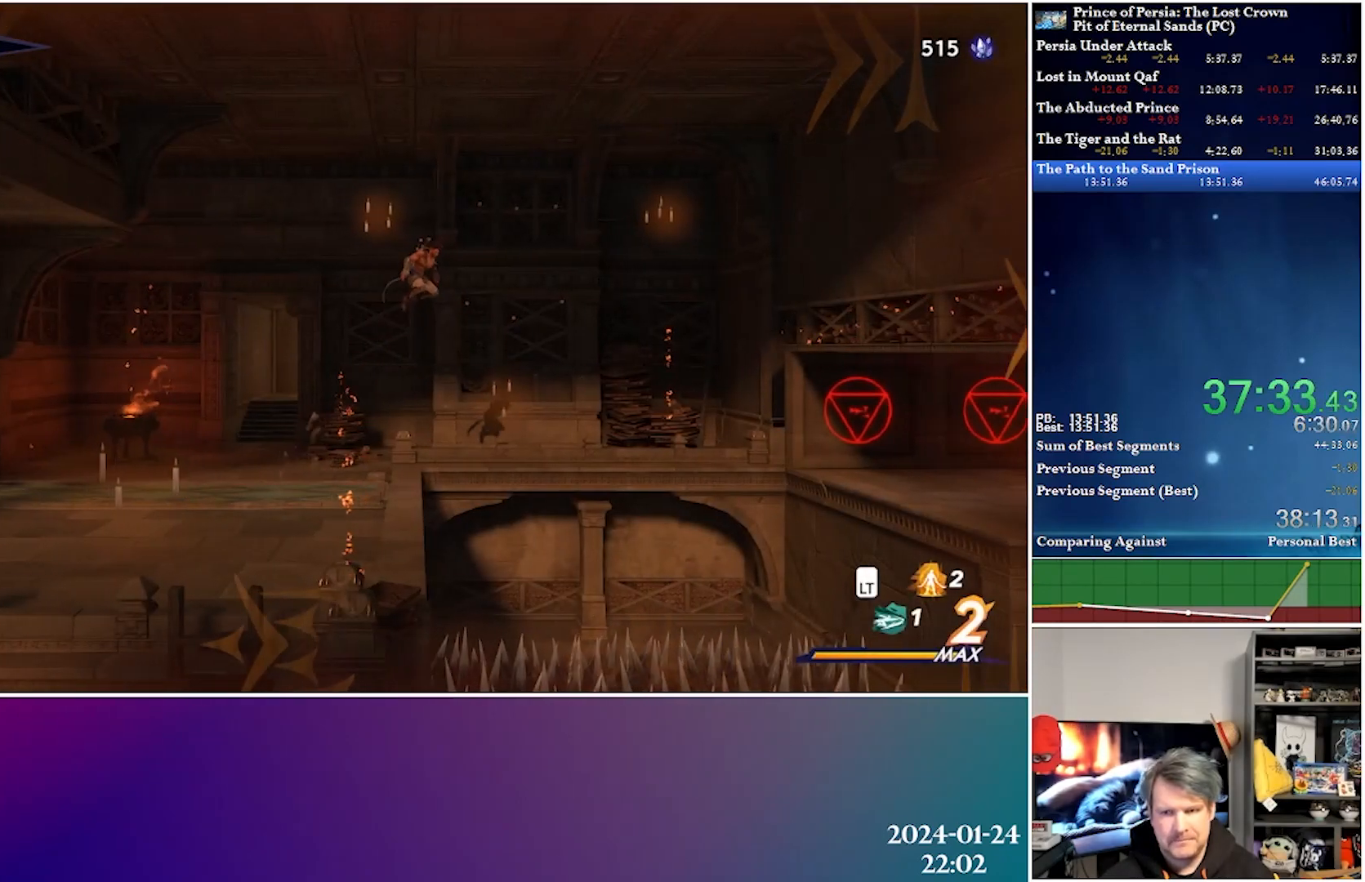
{"buttons": ["DPAD_RIGHT"], "left_stick": "center", "right_stick": "center", "events": [[50, "A", "up"]]}
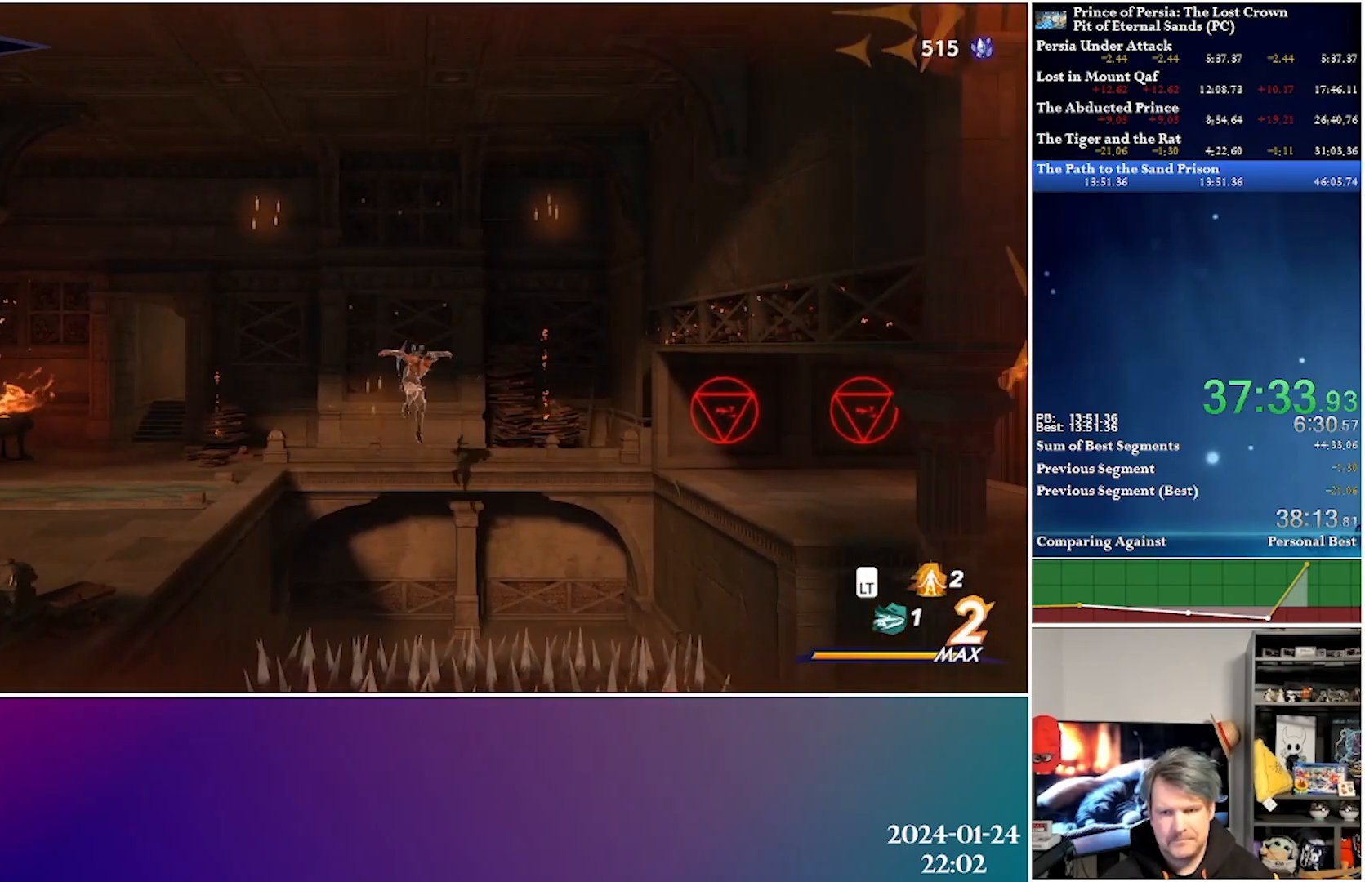
{"buttons": ["DPAD_RIGHT"], "left_stick": "center", "right_stick": "center", "events": [[17, "R2", "down"], [217, "R2", "up"]]}
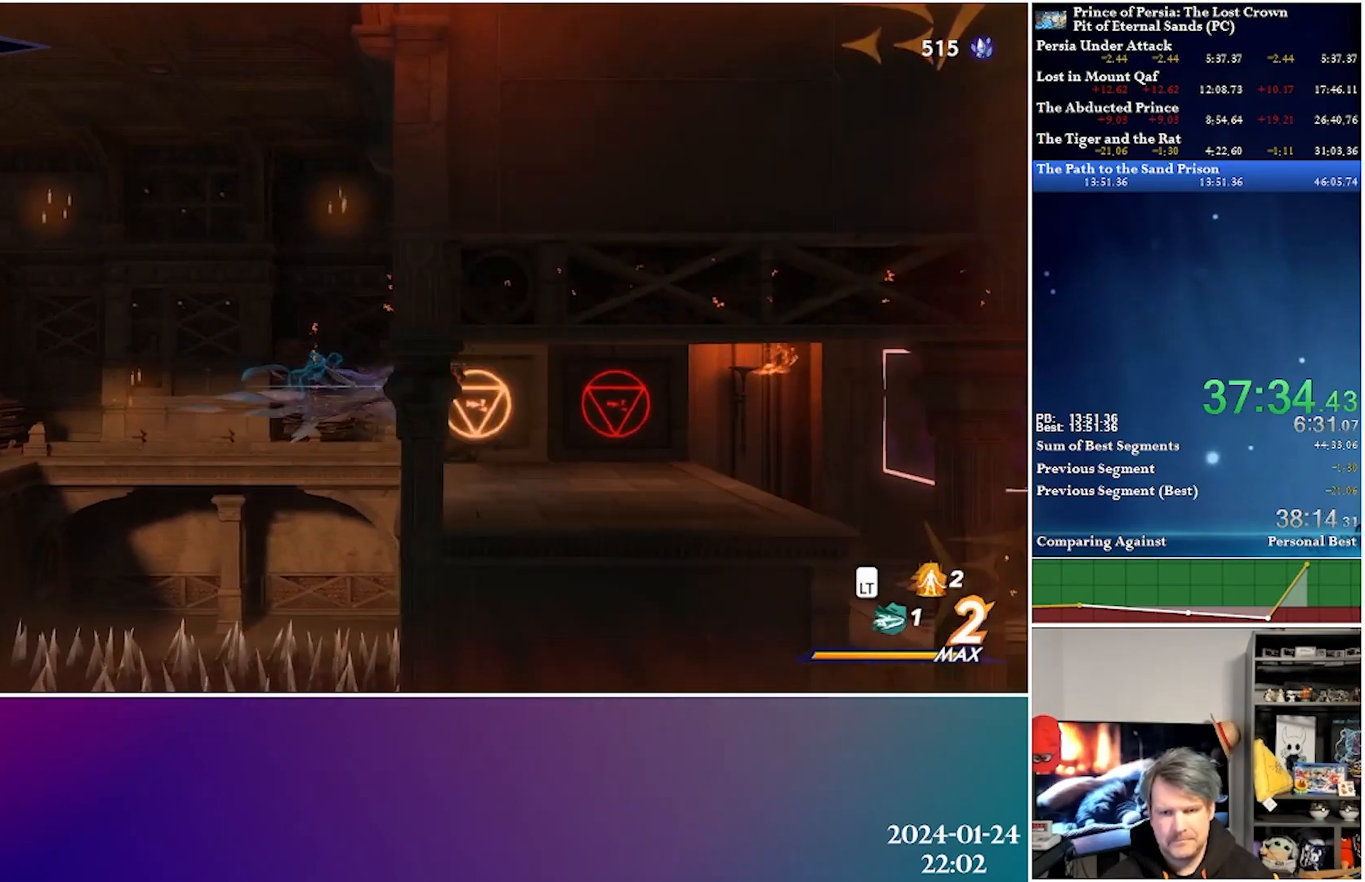
{"buttons": ["A", "R2", "DPAD_RIGHT"], "left_stick": "center", "right_stick": "center", "events": [[450, "A", "down"], [500, "R2", "down"]]}
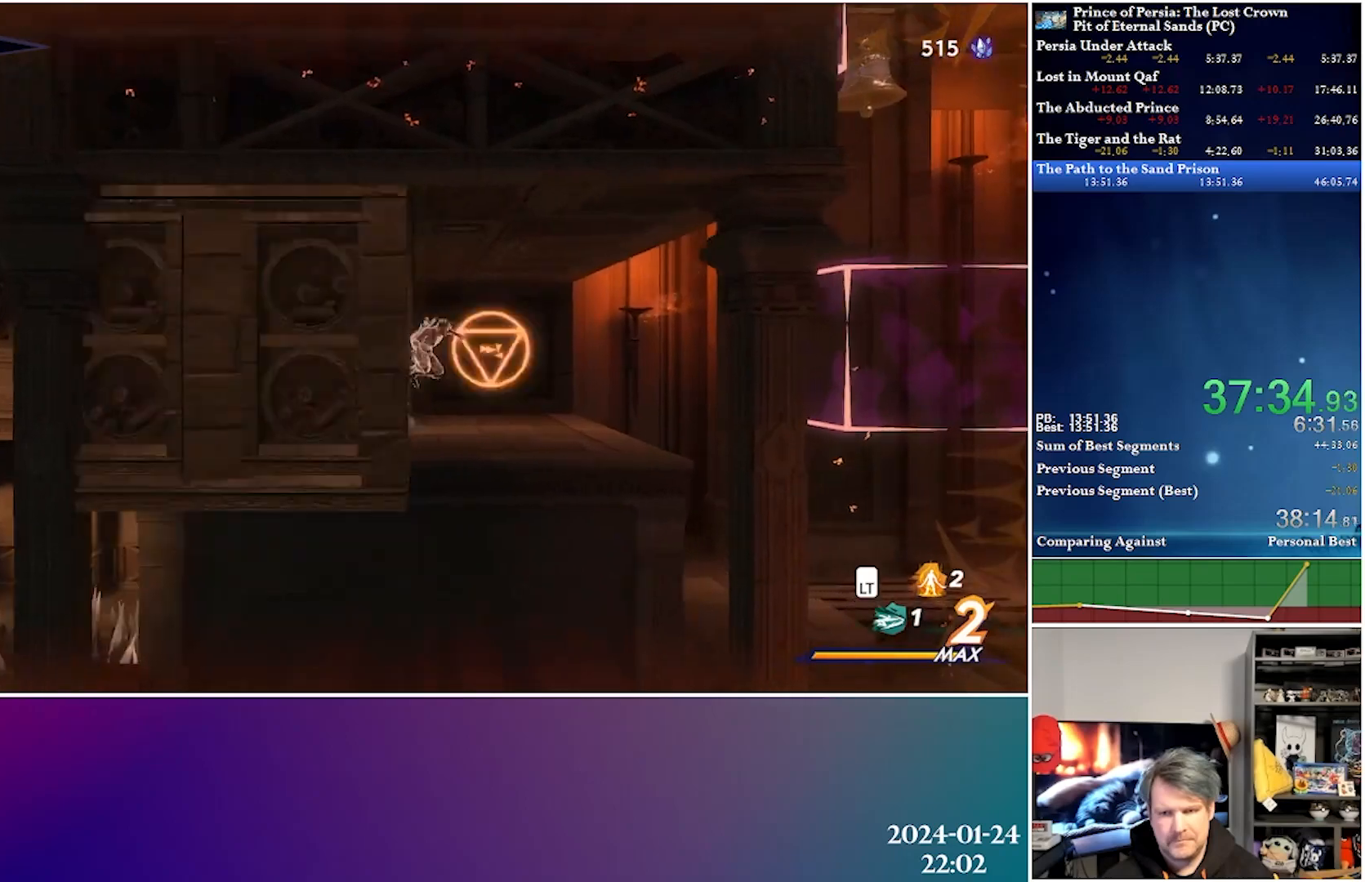
{"buttons": ["DPAD_RIGHT"], "left_stick": "center", "right_stick": "center", "events": [[167, "A", "up"], [233, "R2", "up"]]}
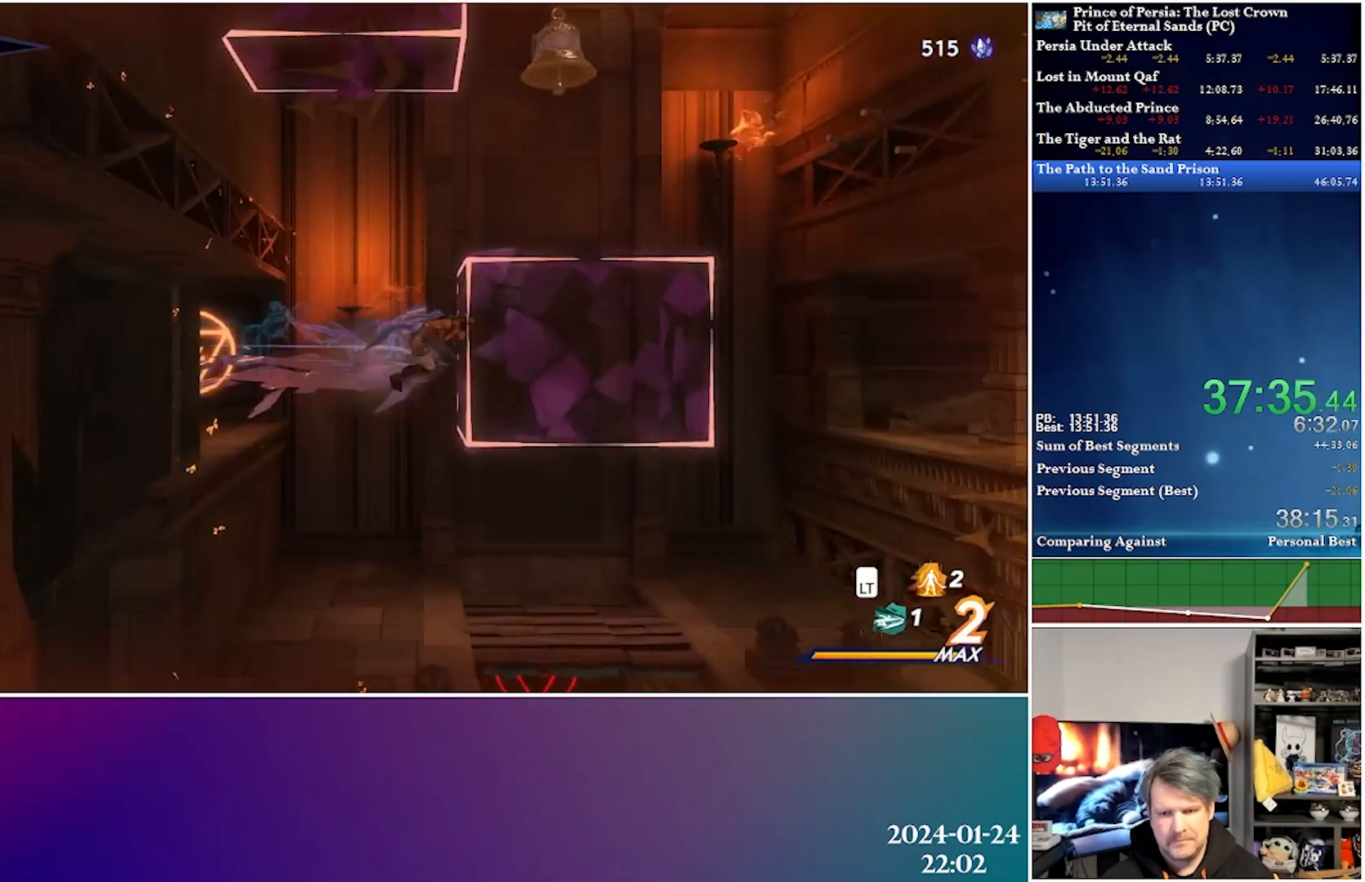
{"buttons": [], "left_stick": "center", "right_stick": "center", "events": [[400, "DPAD_RIGHT", "up"]]}
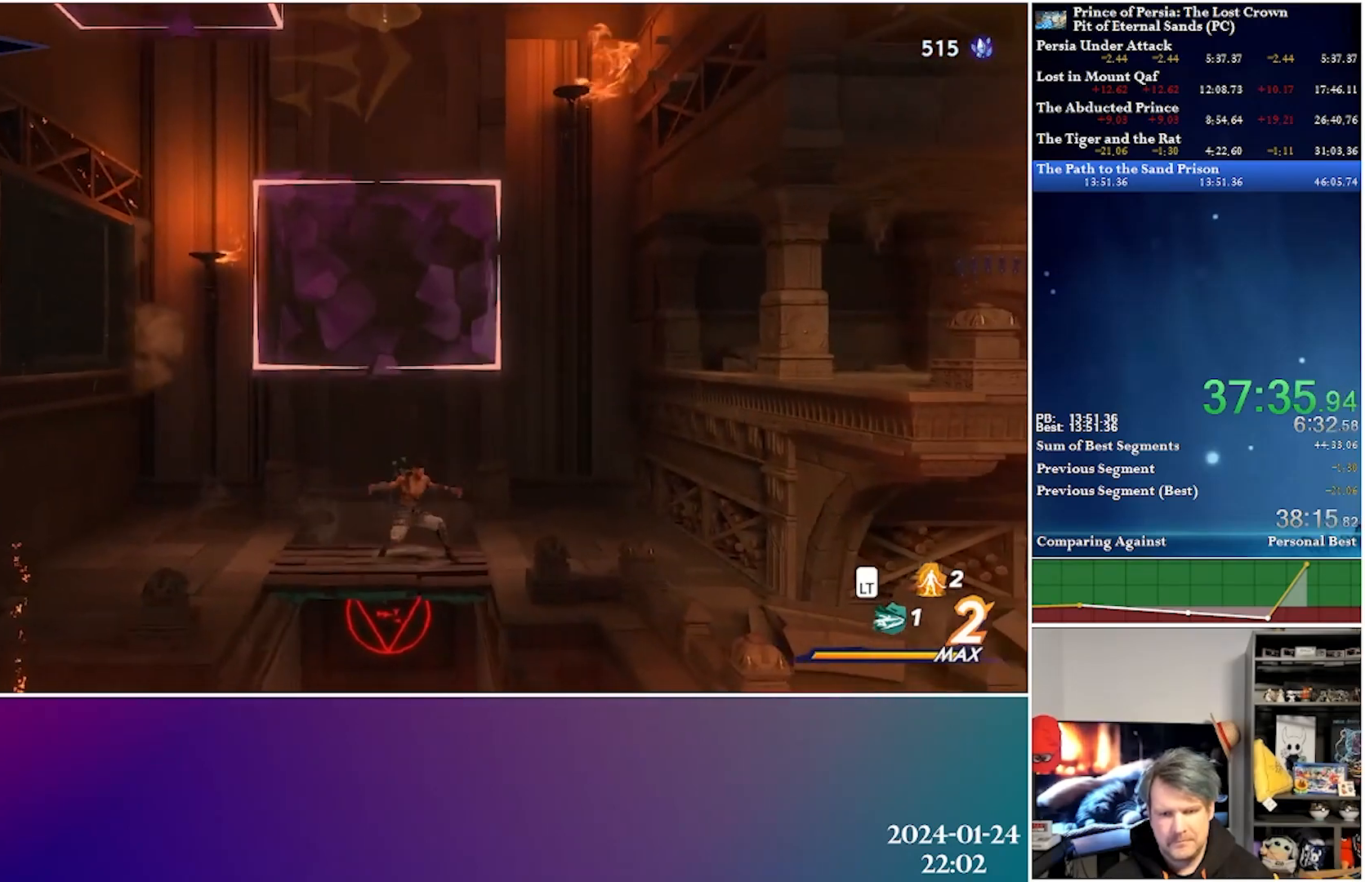
{"buttons": [], "left_stick": "center", "right_stick": "center", "events": [[67, "DPAD_DOWN", "down"], [150, "A", "down"], [283, "A", "up"], [350, "DPAD_DOWN", "up"]]}
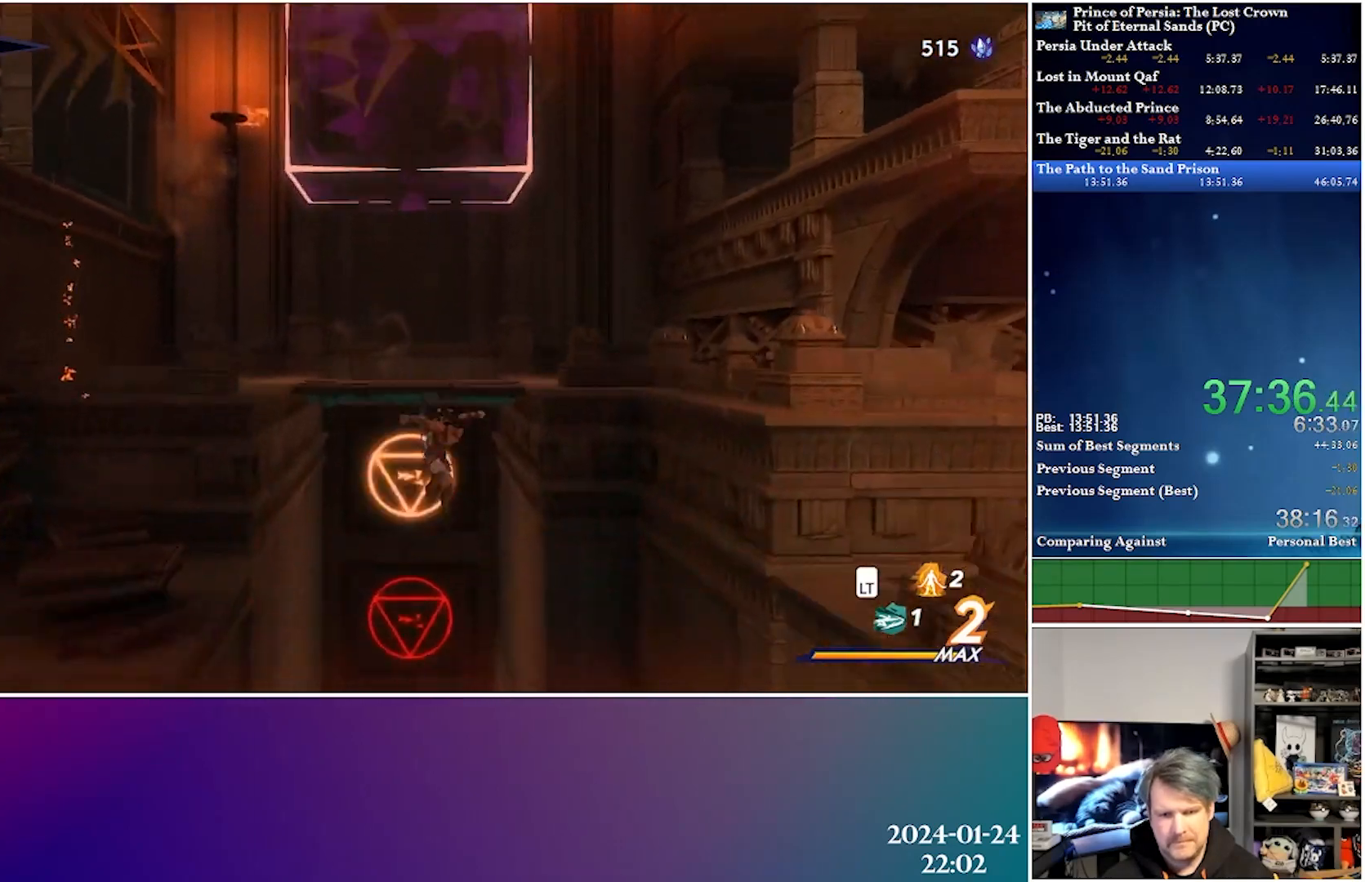
{"buttons": ["DPAD_RIGHT"], "left_stick": "center", "right_stick": "center", "events": [[333, "DPAD_RIGHT", "down"]]}
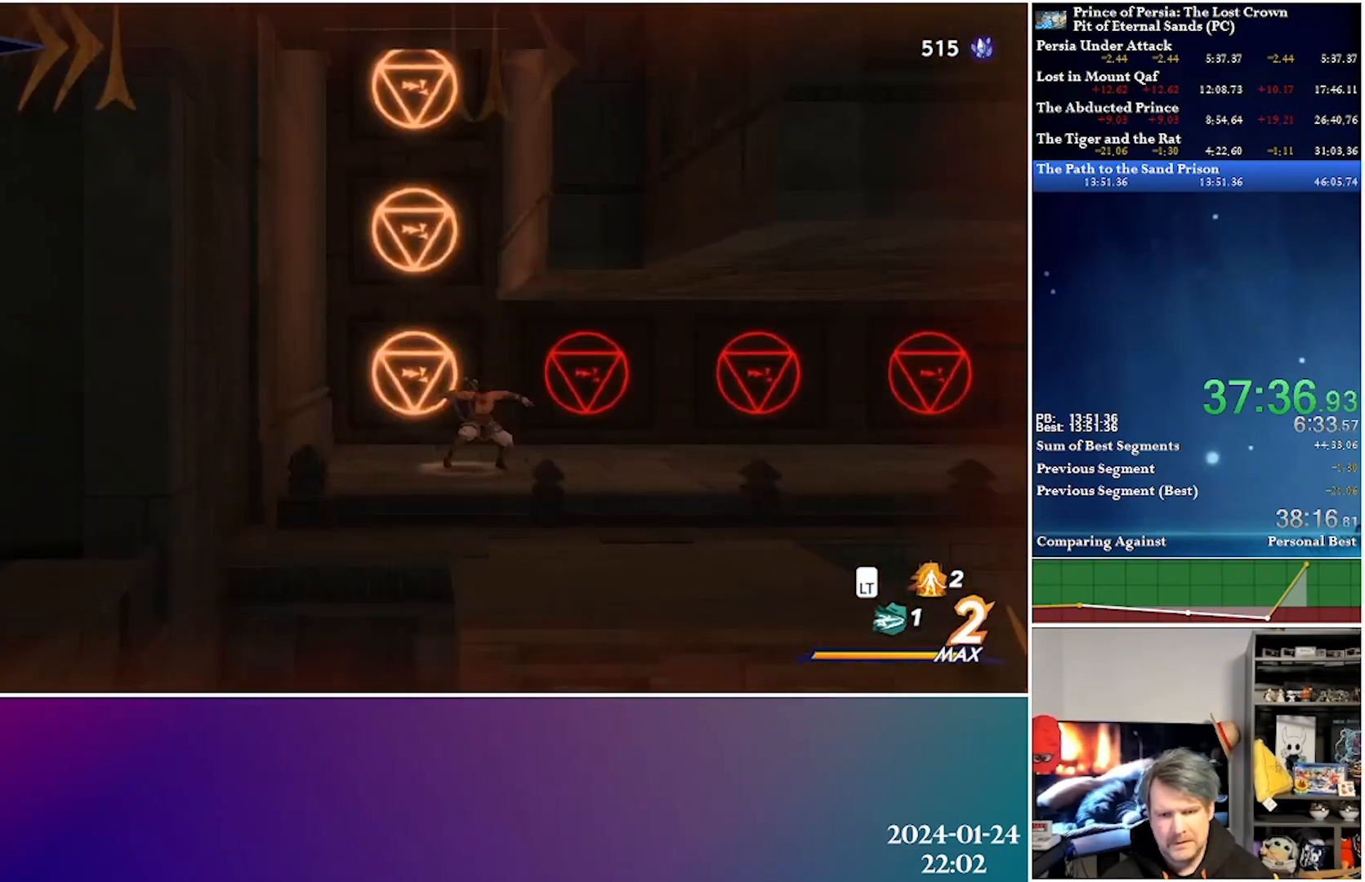
{"buttons": ["DPAD_RIGHT"], "left_stick": "center", "right_stick": "center", "events": [[67, "A", "down"], [133, "R2", "down"], [233, "A", "up"], [317, "R2", "up"]]}
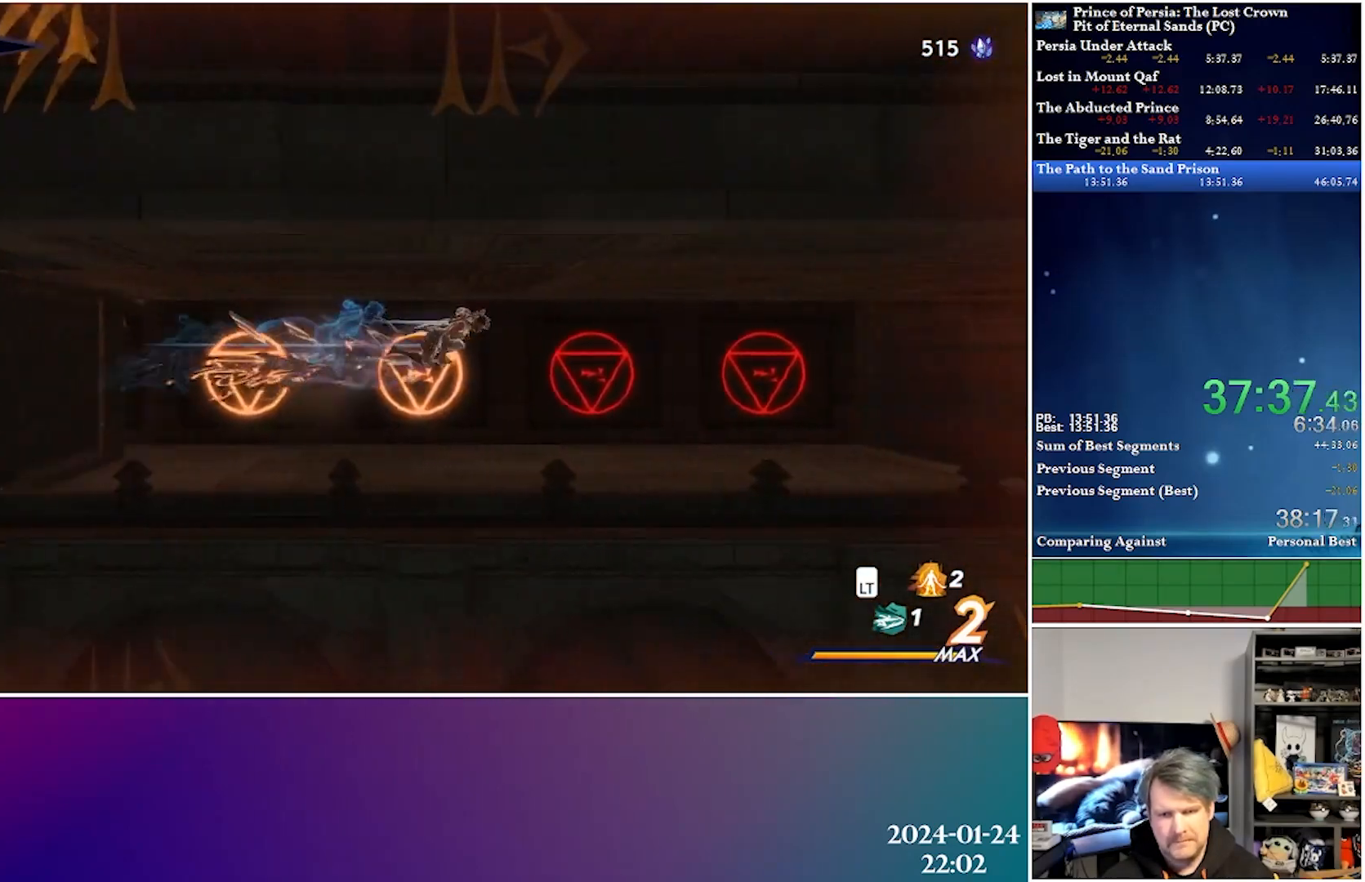
{"buttons": ["DPAD_RIGHT"], "left_stick": "center", "right_stick": "center", "events": [[200, "A", "down"], [233, "R2", "down"], [333, "A", "up"], [383, "R2", "up"]]}
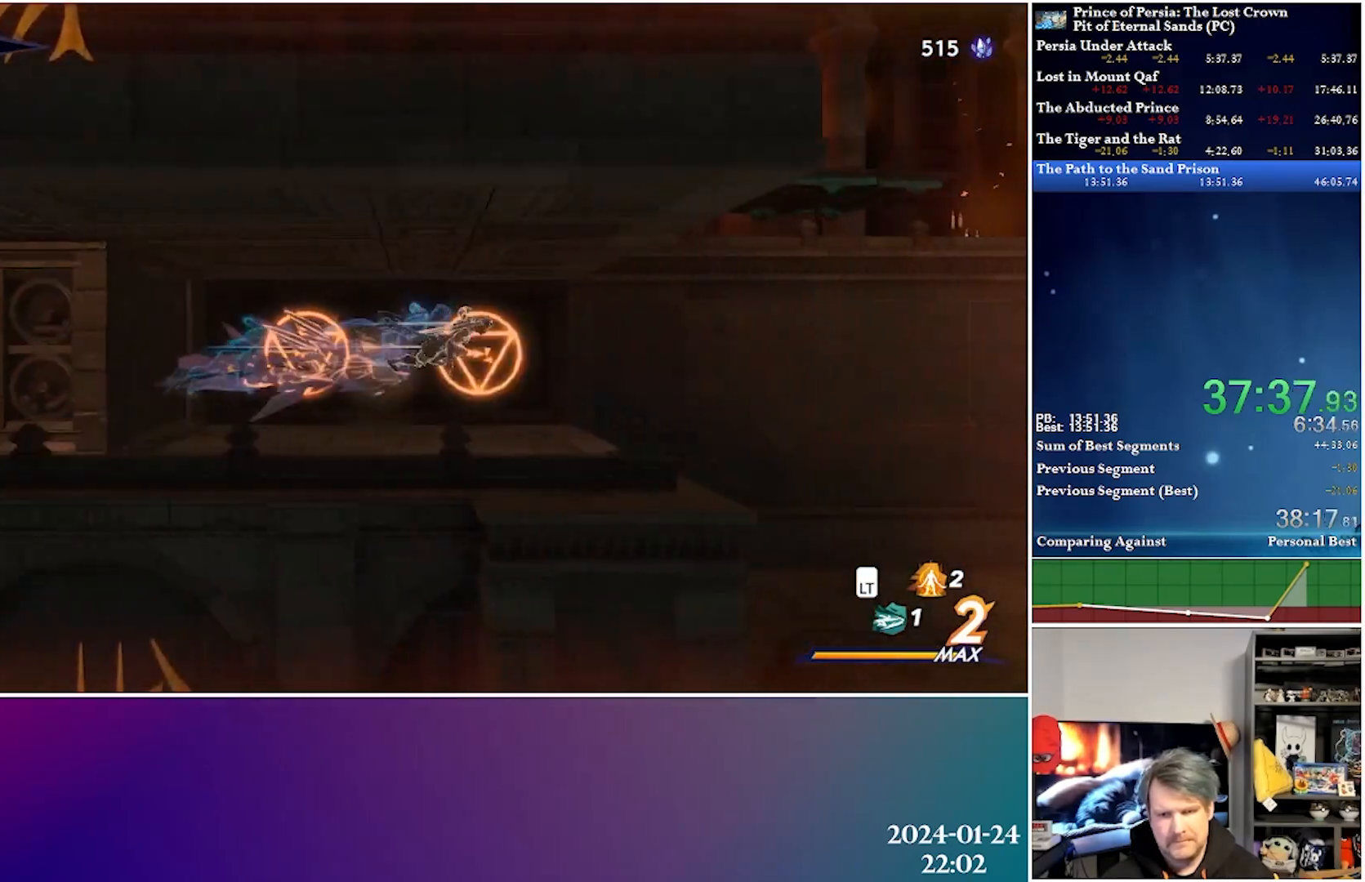
{"buttons": ["A", "DPAD_RIGHT"], "left_stick": "center", "right_stick": "center", "events": [[400, "A", "down"]]}
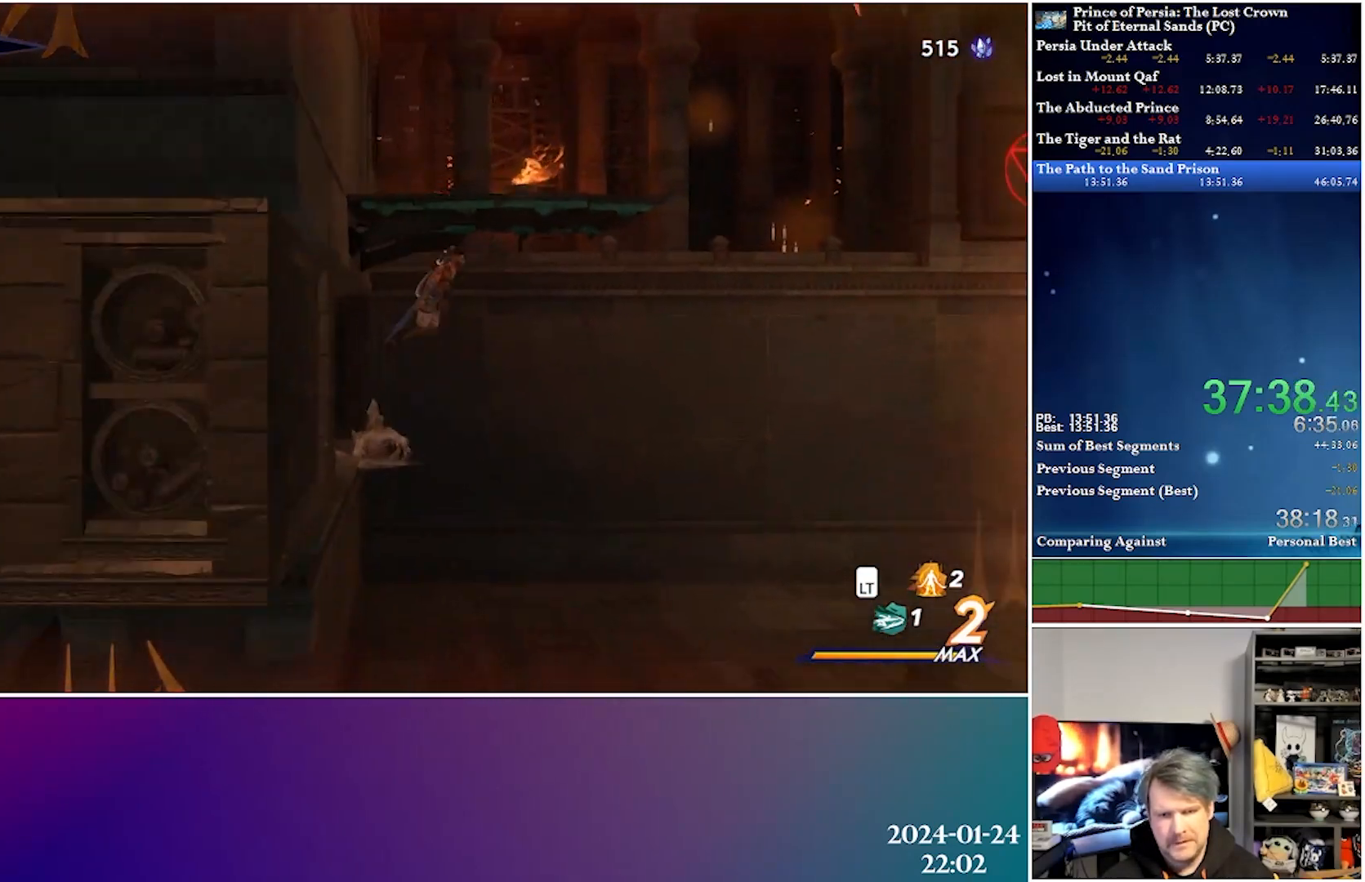
{"buttons": ["DPAD_LEFT"], "left_stick": "center", "right_stick": "center", "events": [[83, "DPAD_RIGHT", "up"], [100, "DPAD_LEFT", "down"], [483, "A", "up"]]}